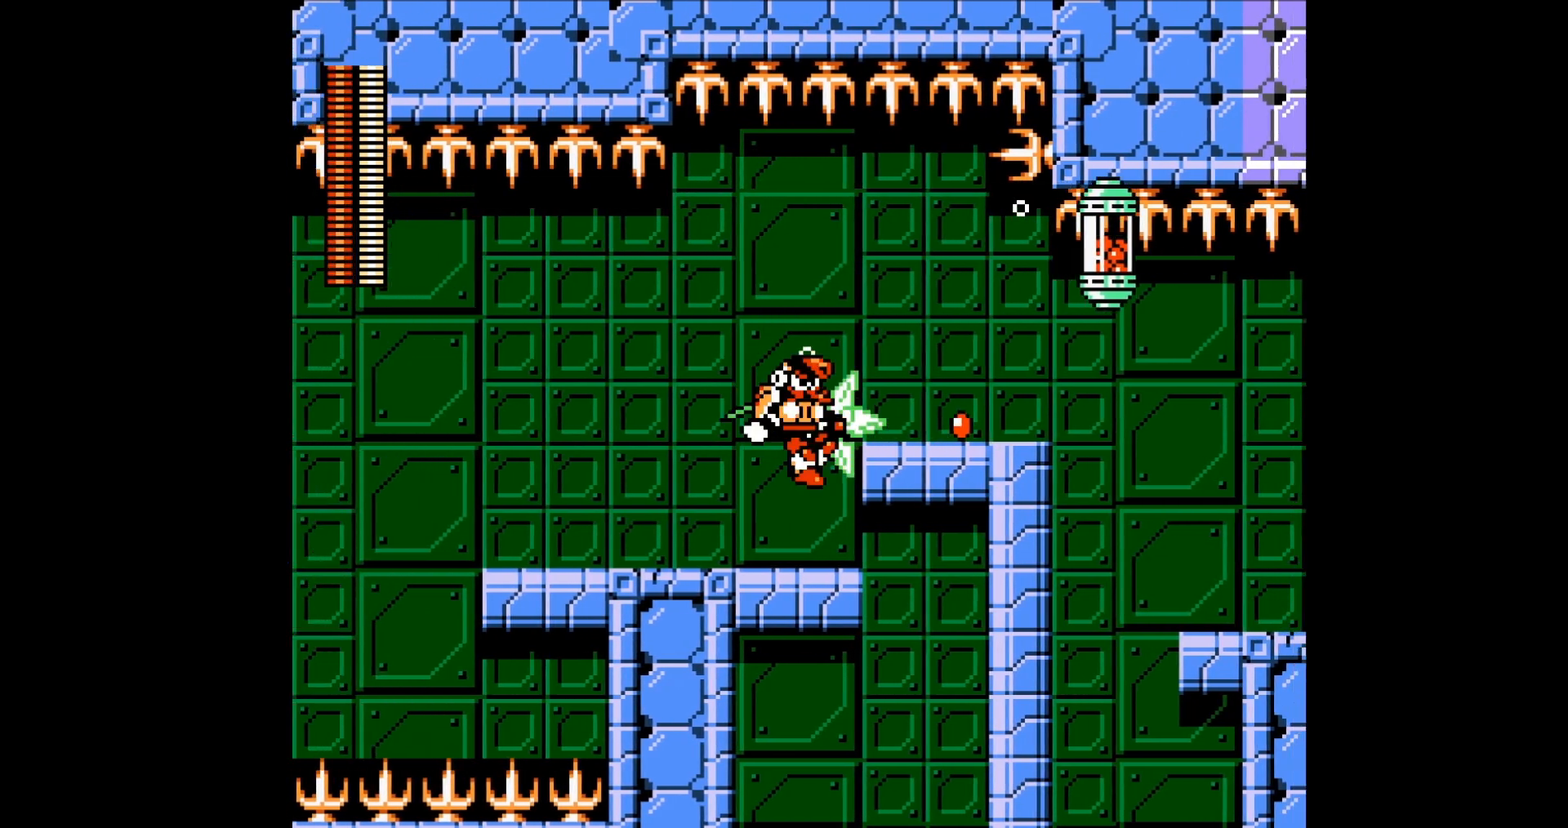
Gameplay with a controller; each line is a JSON object with the inputs held at the frame after it. "events" lists button and stick changes between this image and that frame as [ms after this image, input, new state], when the widget could be followed in between. Not read: C L3 R3 X Y.
{"buttons": ["A", "DPAD_RIGHT"], "events": [[33, "DPAD_RIGHT", "up"], [300, "B", "down"], [300, "DPAD_RIGHT", "down"], [467, "B", "up"]]}
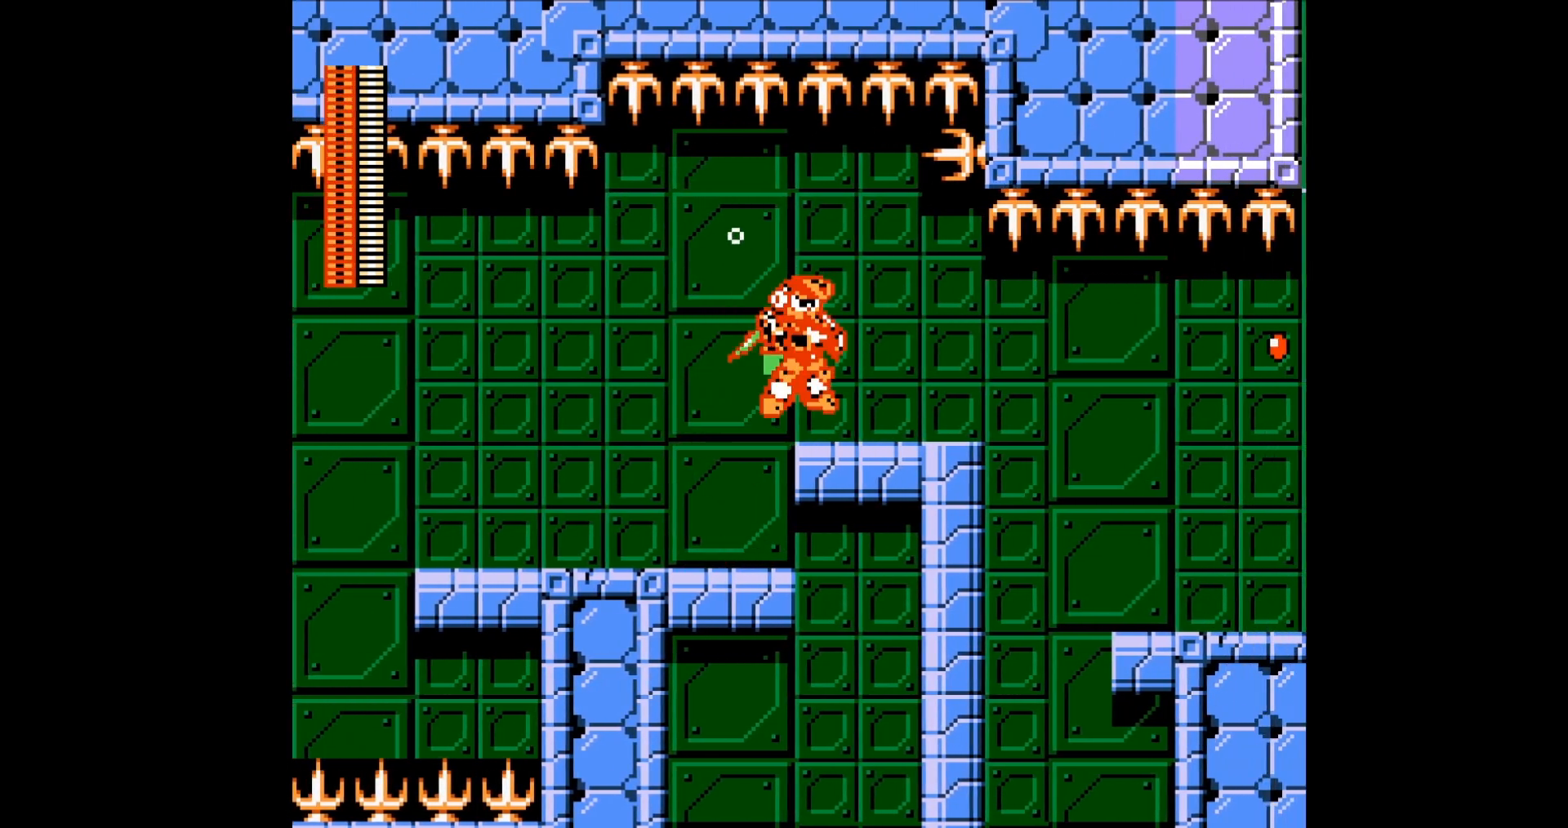
{"buttons": ["A"], "events": [[167, "DPAD_RIGHT", "up"], [334, "DPAD_LEFT", "down"], [401, "DPAD_LEFT", "up"]]}
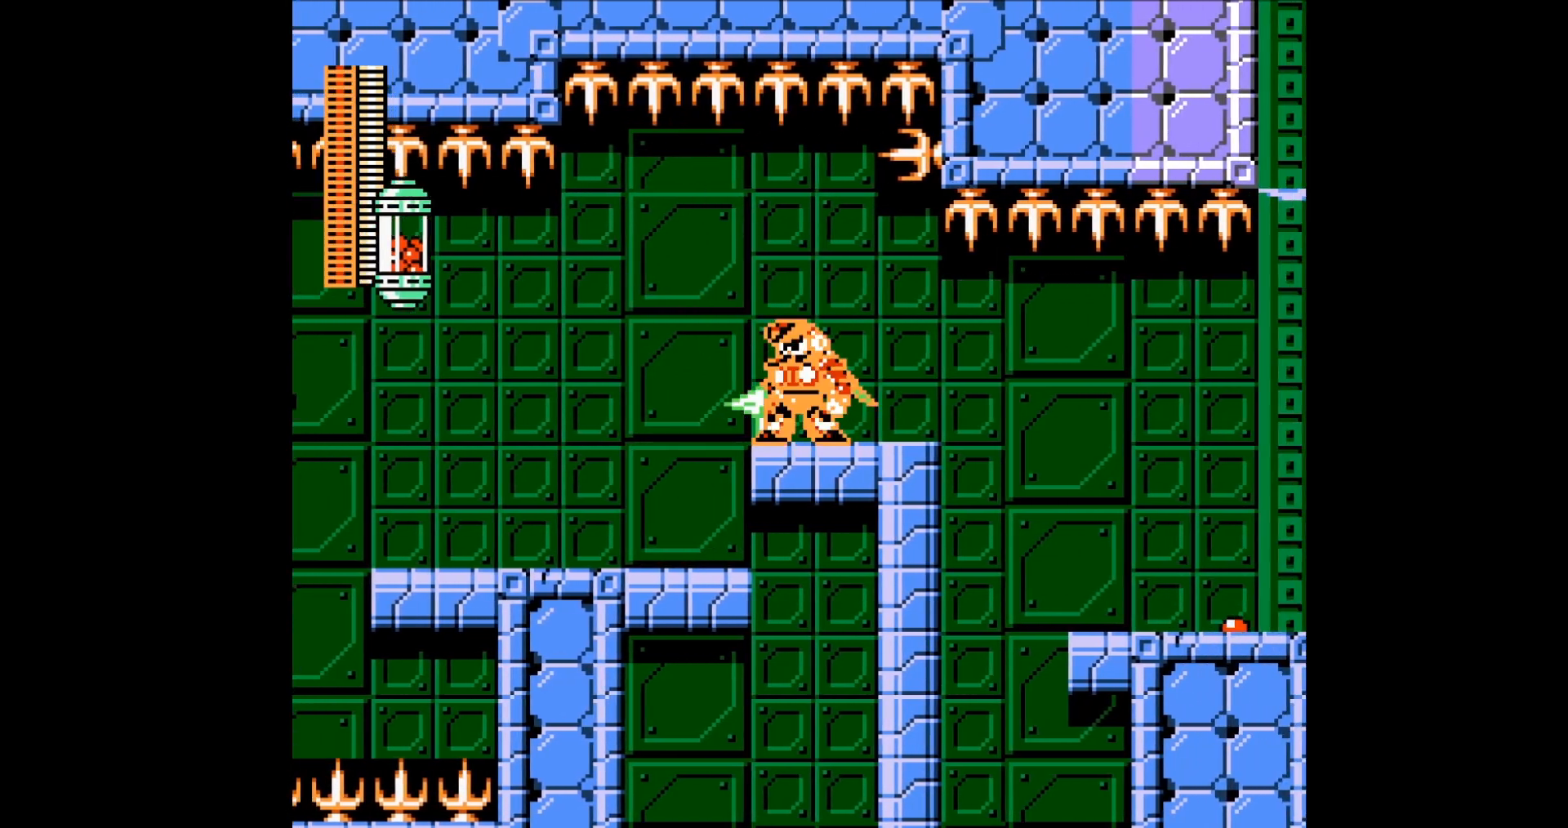
{"buttons": ["A", "DPAD_RIGHT"], "events": [[67, "B", "down"], [167, "B", "up"], [200, "A", "up"], [267, "A", "down"], [367, "DPAD_RIGHT", "down"]]}
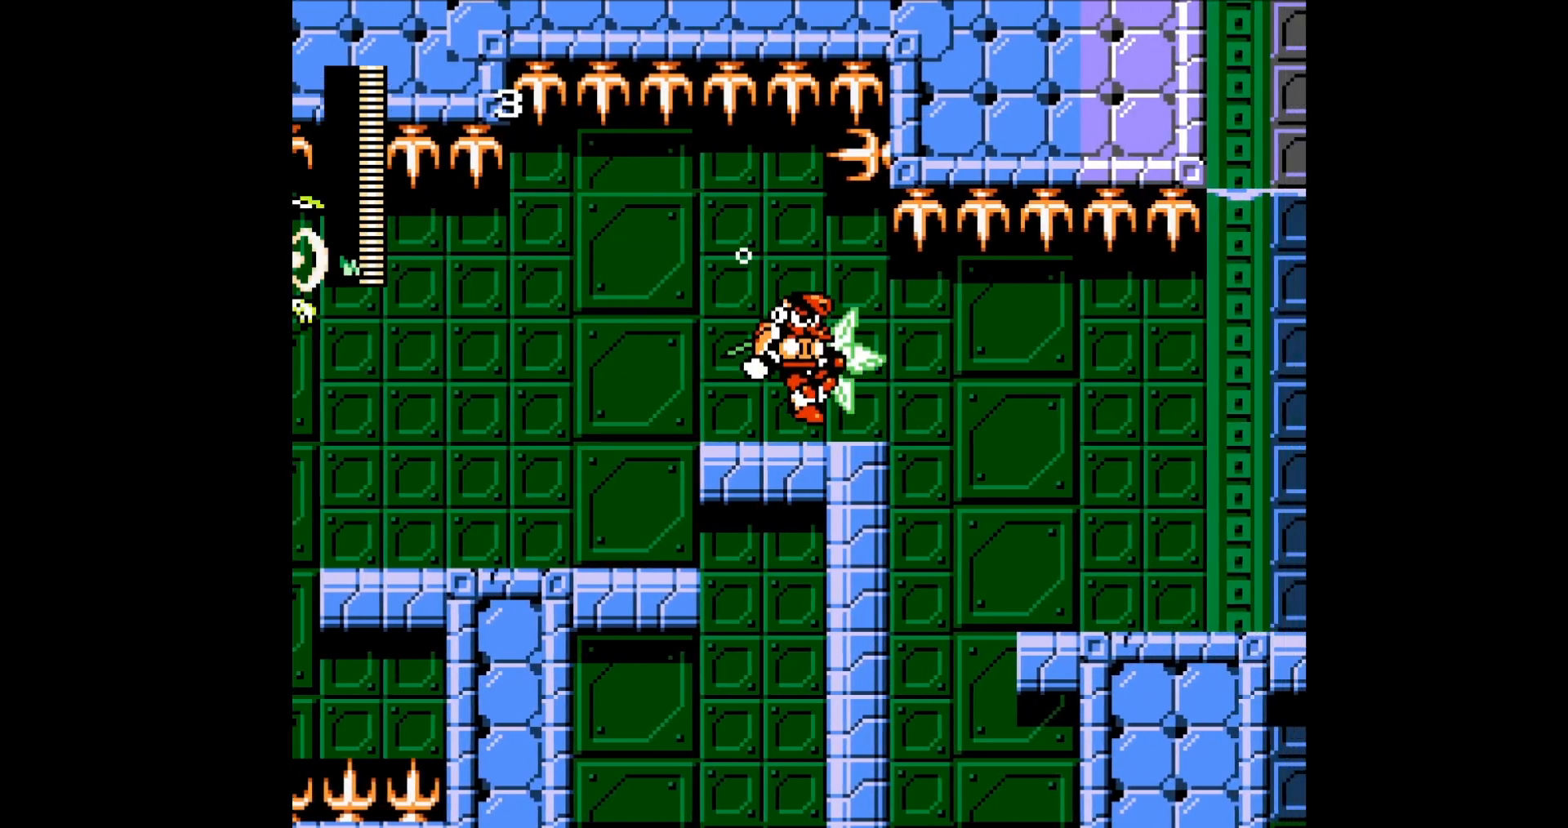
{"buttons": ["A", "DPAD_RIGHT"], "events": []}
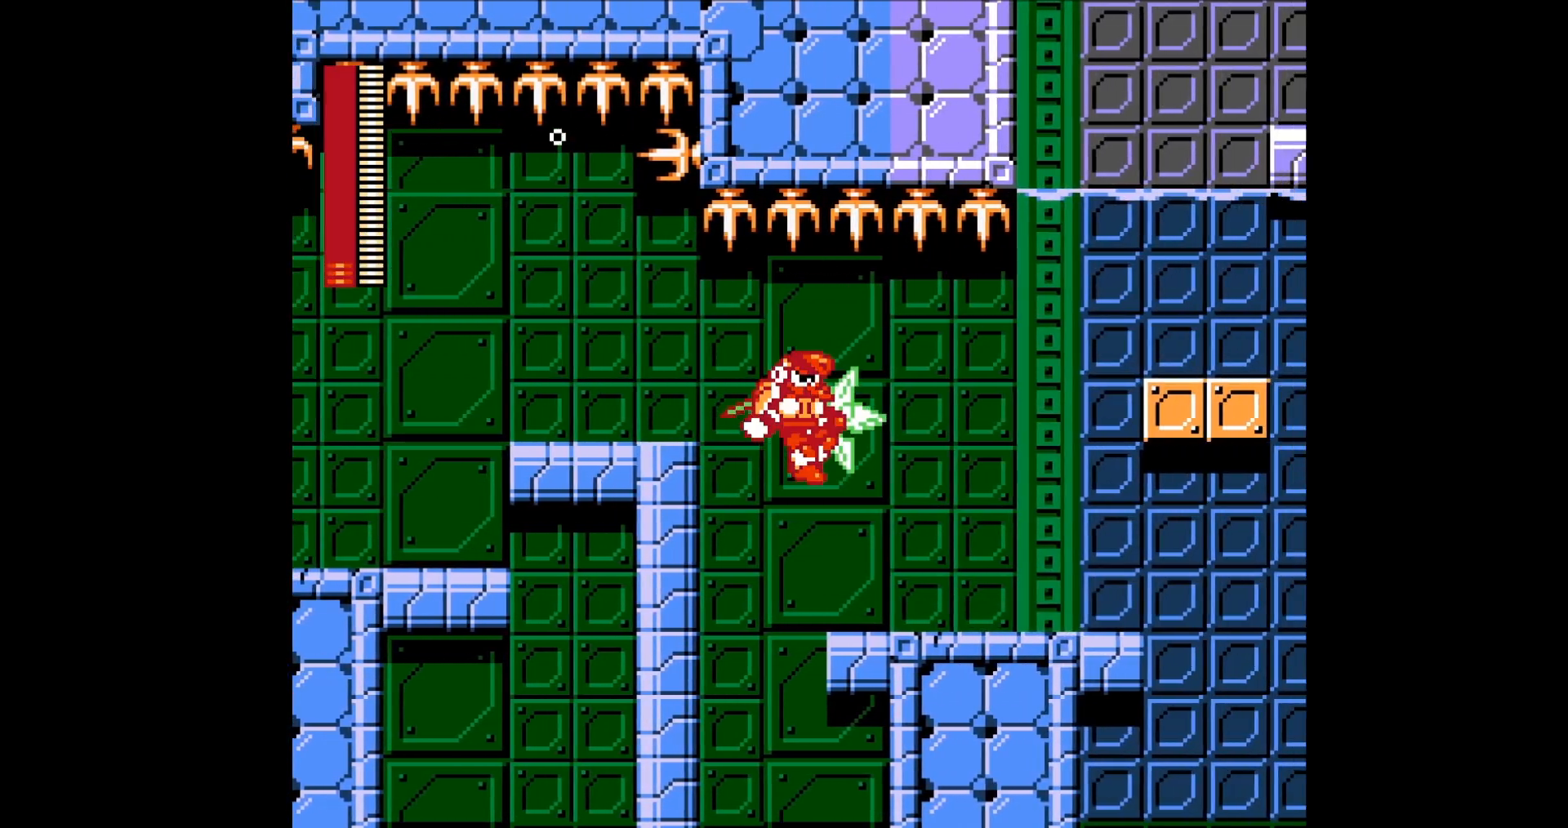
{"buttons": ["A", "DPAD_RIGHT"], "events": []}
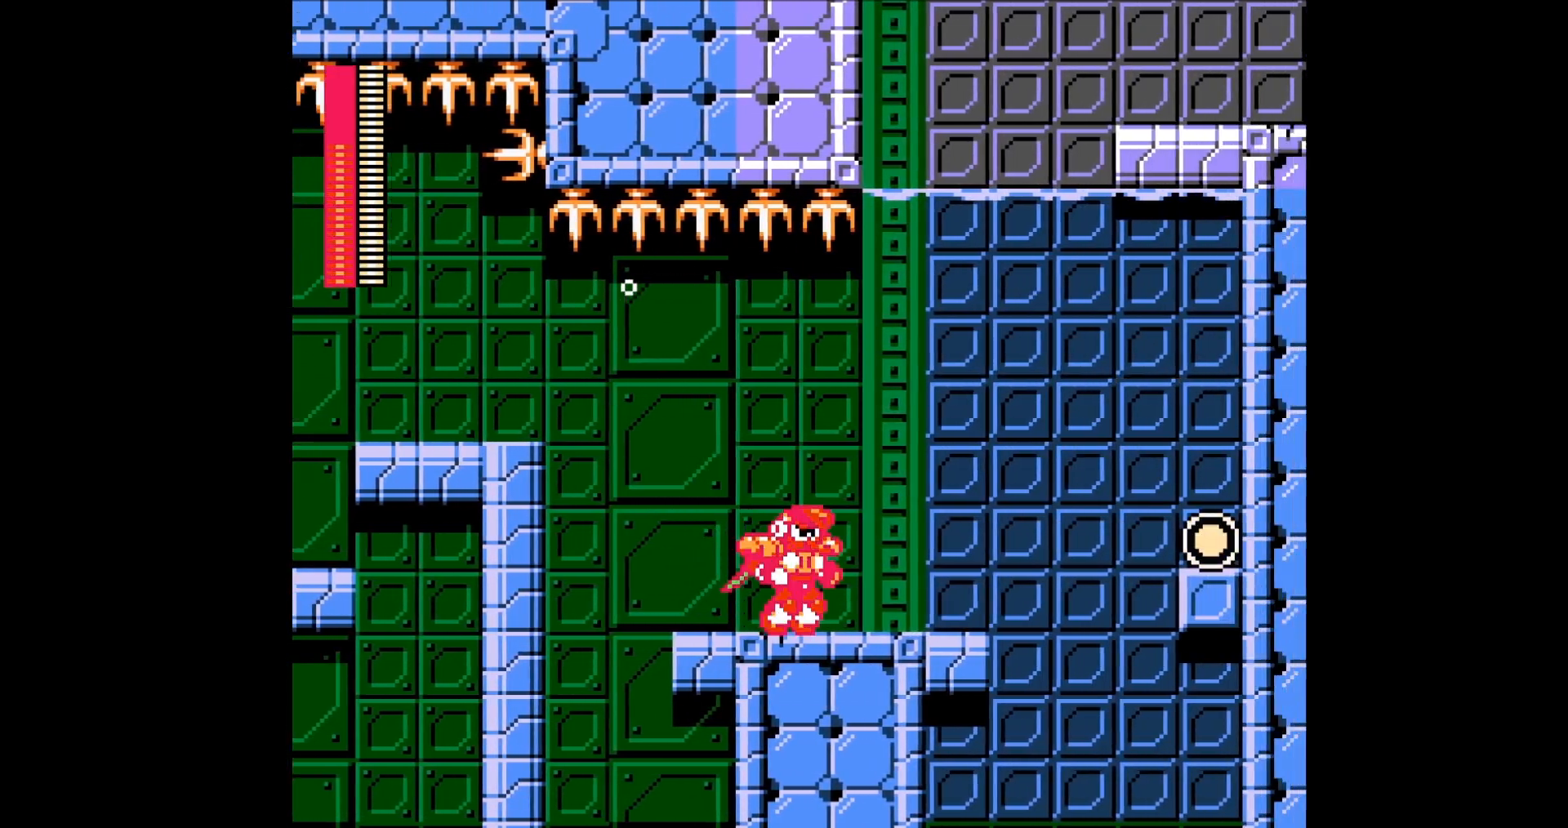
{"buttons": ["A", "B", "DPAD_RIGHT"], "events": [[367, "B", "down"]]}
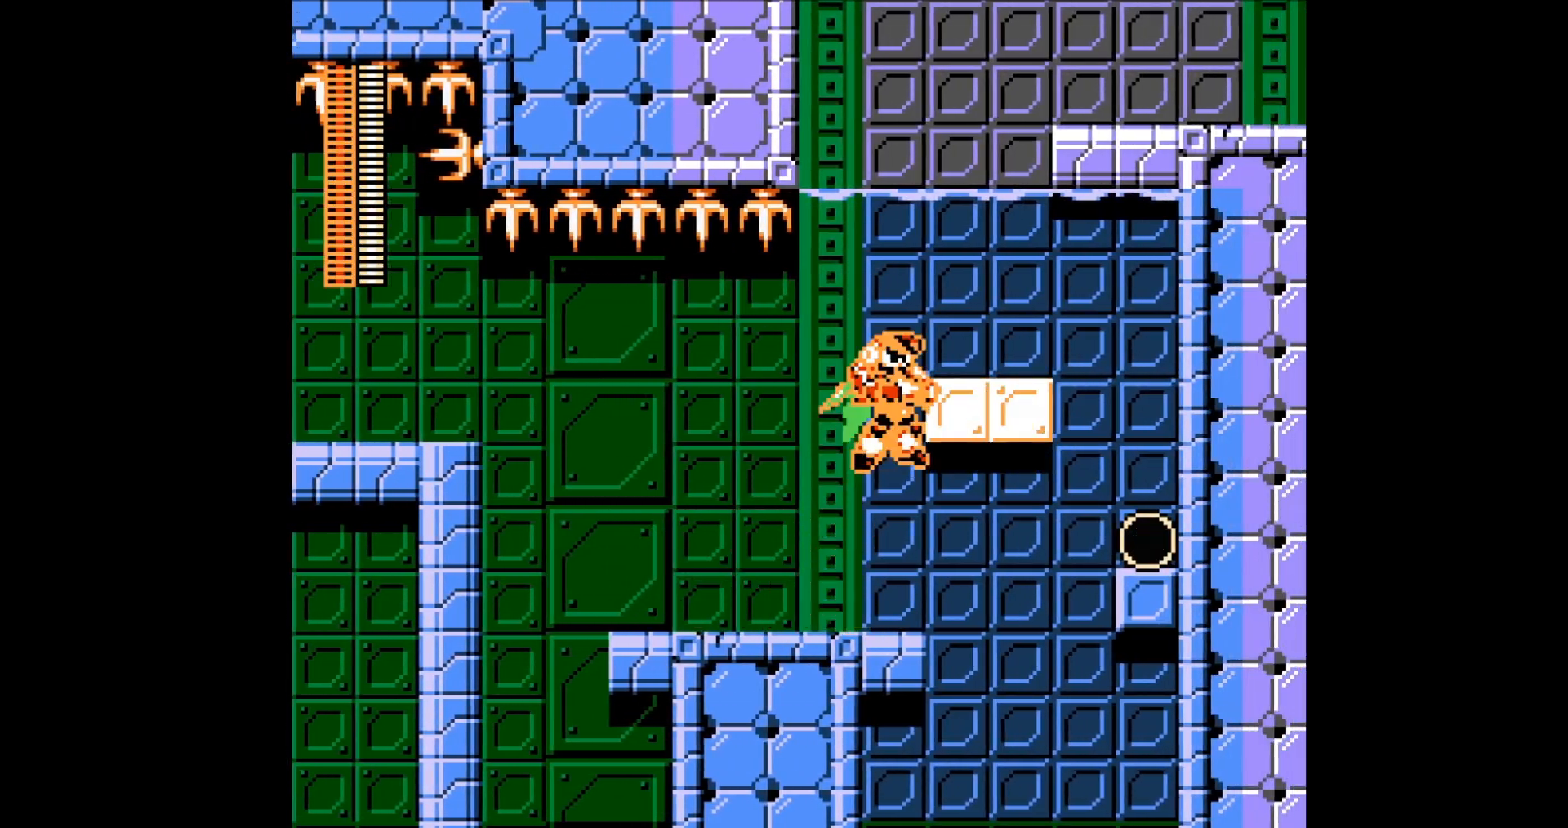
{"buttons": ["A"], "events": [[33, "DPAD_LEFT", "down"], [33, "DPAD_RIGHT", "up"], [133, "A", "up"], [133, "B", "up"], [133, "DPAD_LEFT", "up"], [233, "A", "down"]]}
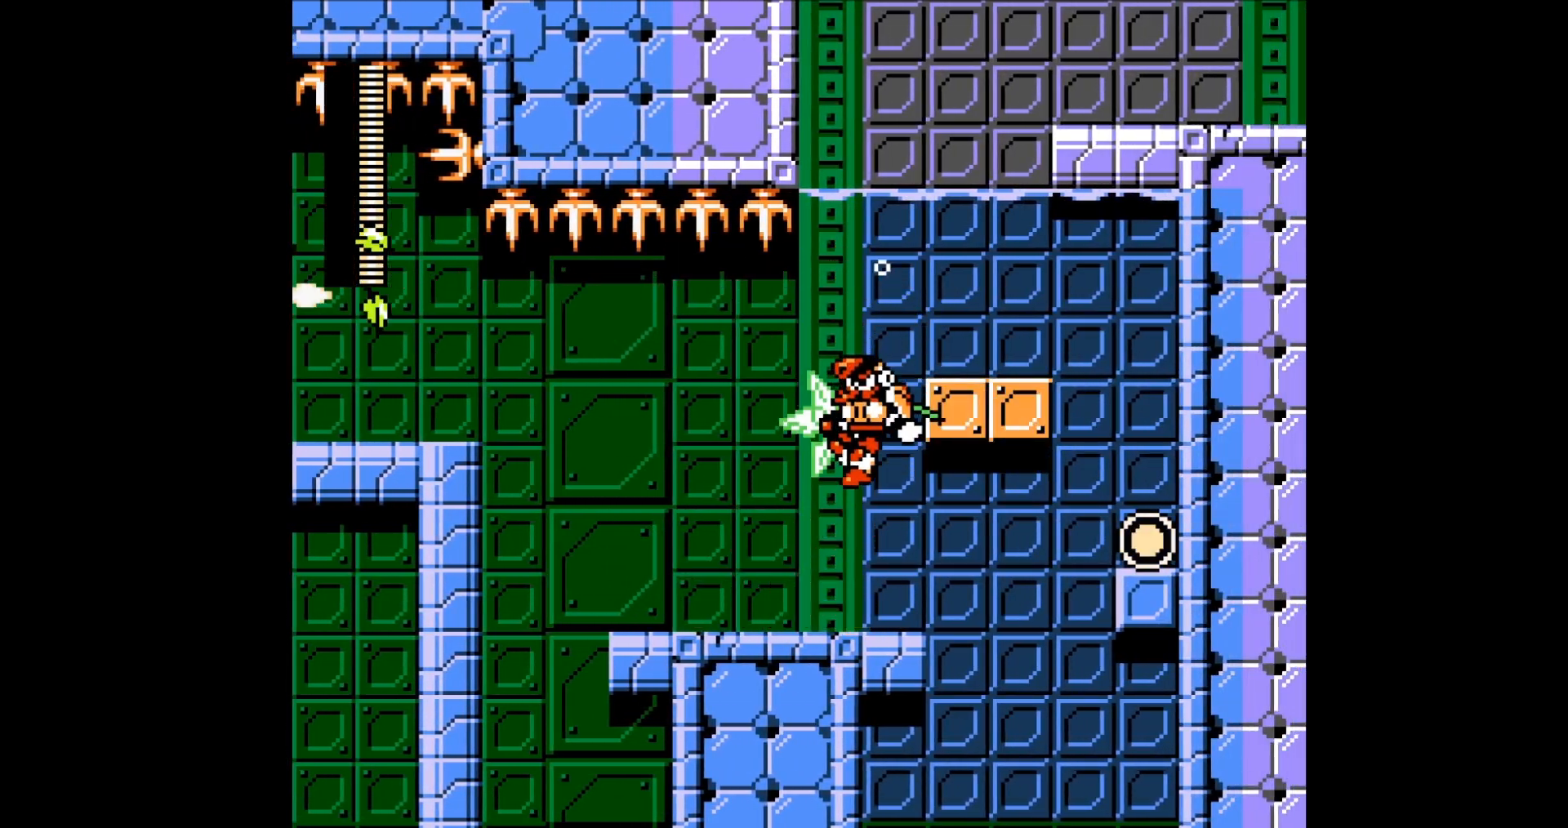
{"buttons": ["A", "B"], "events": [[434, "B", "down"]]}
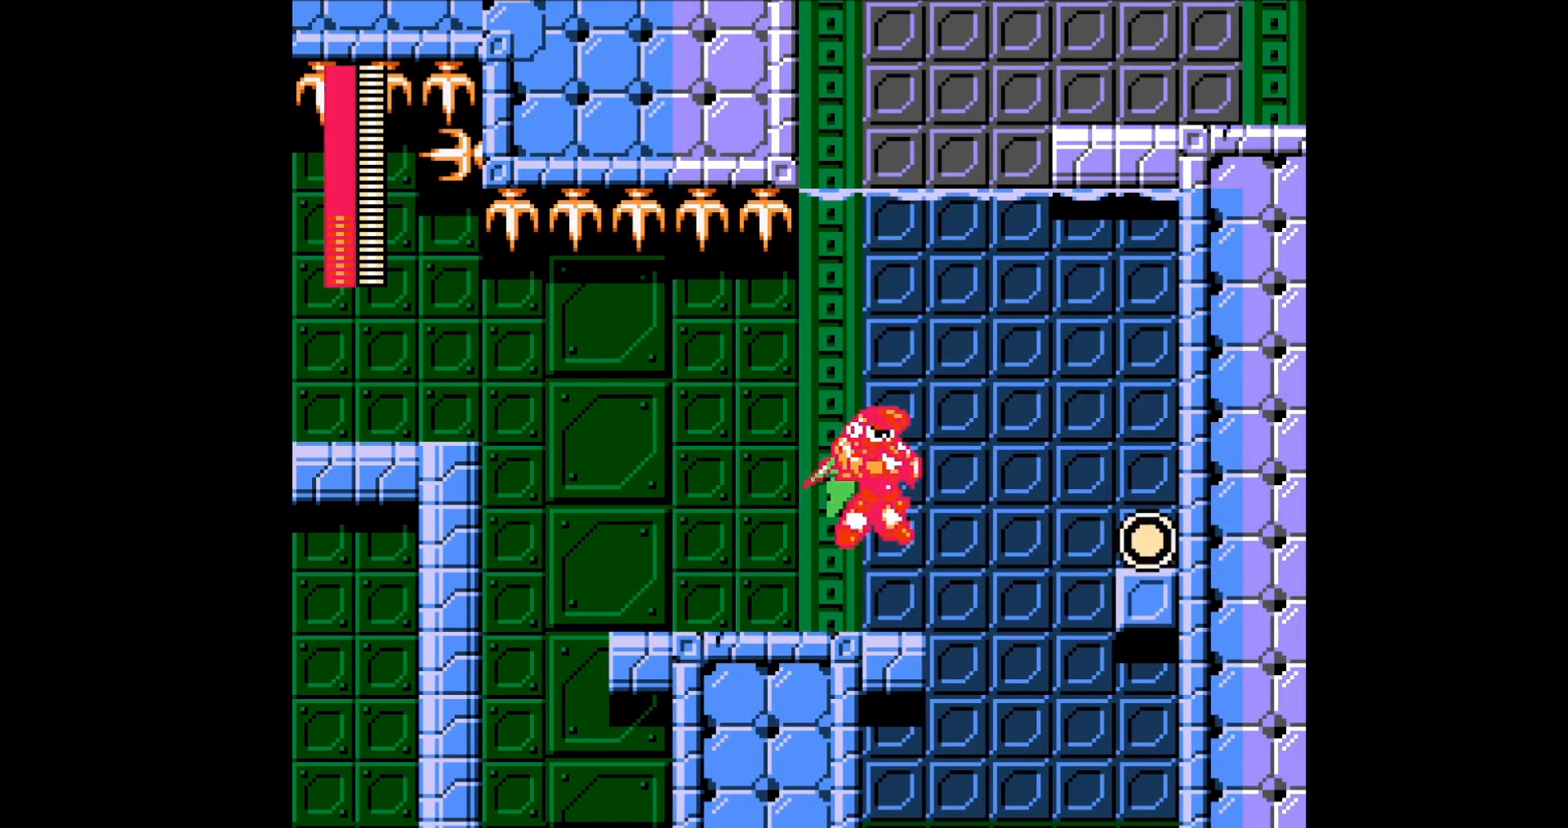
{"buttons": ["A"], "events": [[33, "B", "up"]]}
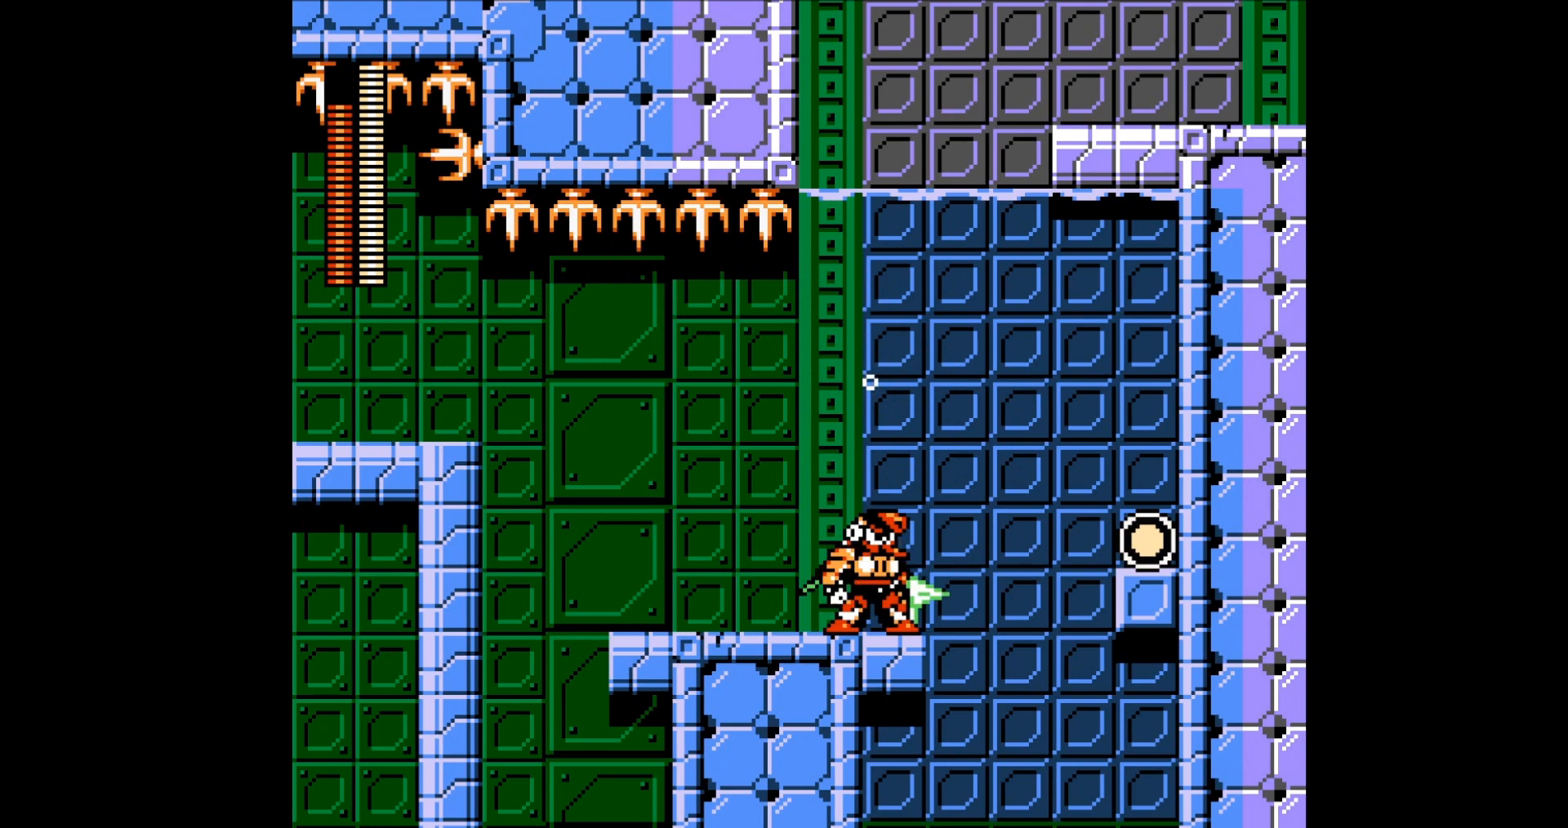
{"buttons": ["A", "DPAD_RIGHT"], "events": [[100, "B", "down"], [334, "DPAD_RIGHT", "down"], [434, "B", "up"]]}
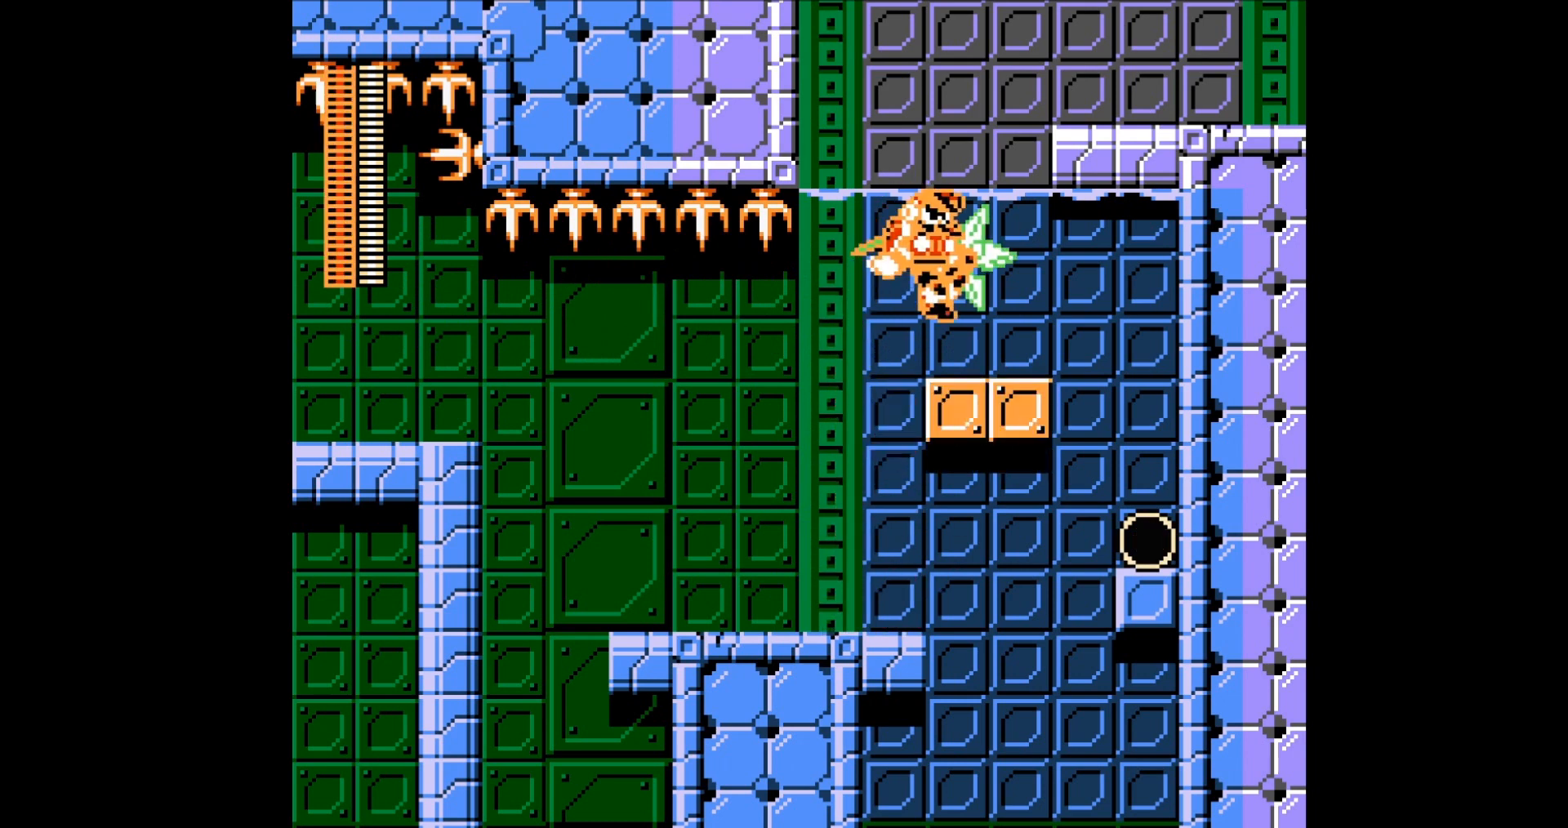
{"buttons": ["A", "B", "DPAD_RIGHT"], "events": [[133, "DPAD_RIGHT", "up"], [300, "B", "down"], [433, "DPAD_RIGHT", "down"]]}
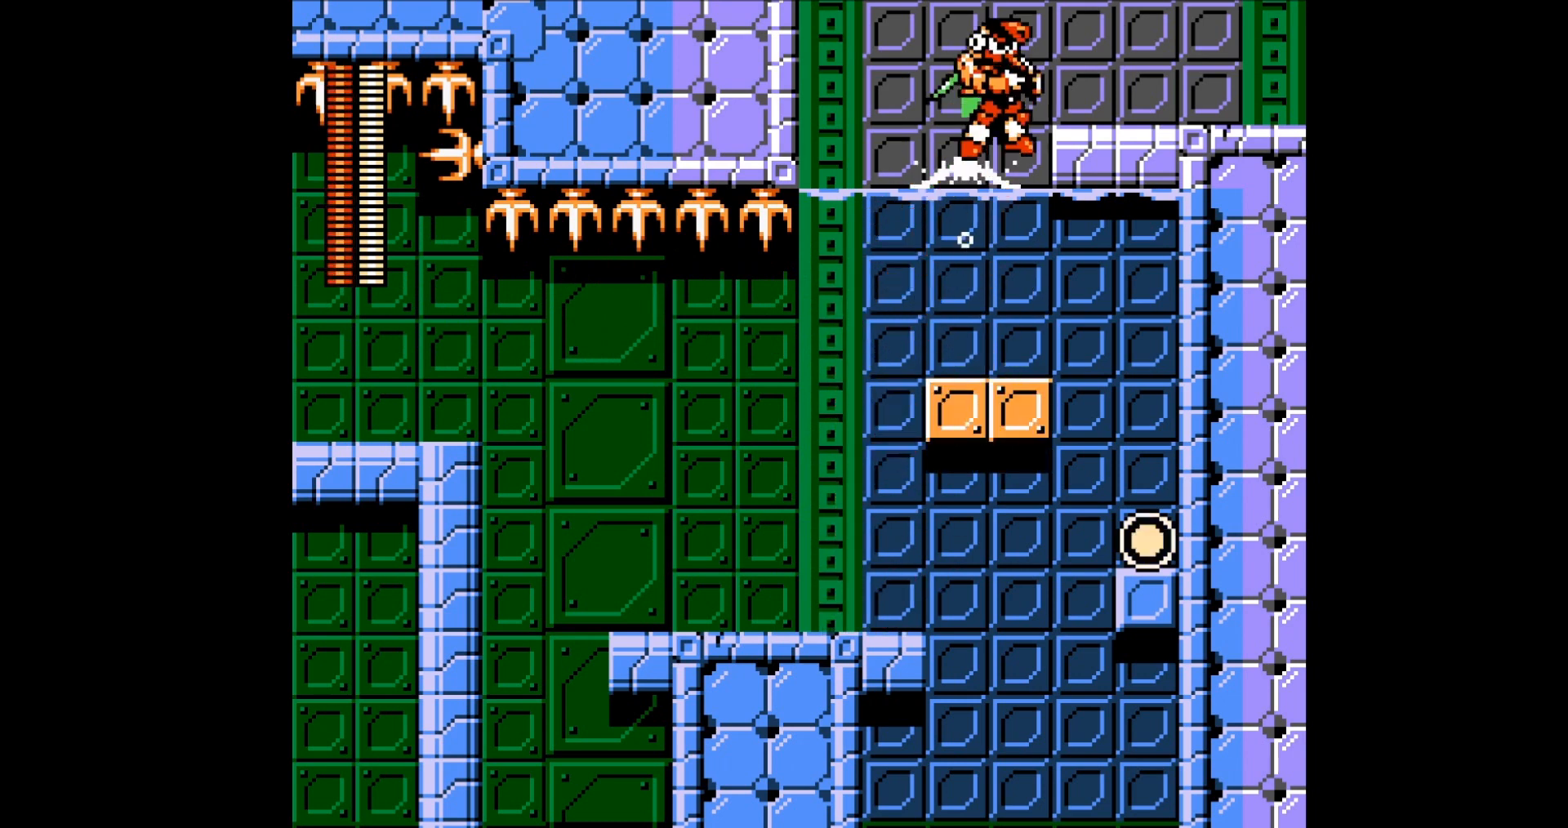
{"buttons": ["DPAD_RIGHT"], "events": [[133, "B", "up"], [200, "A", "up"]]}
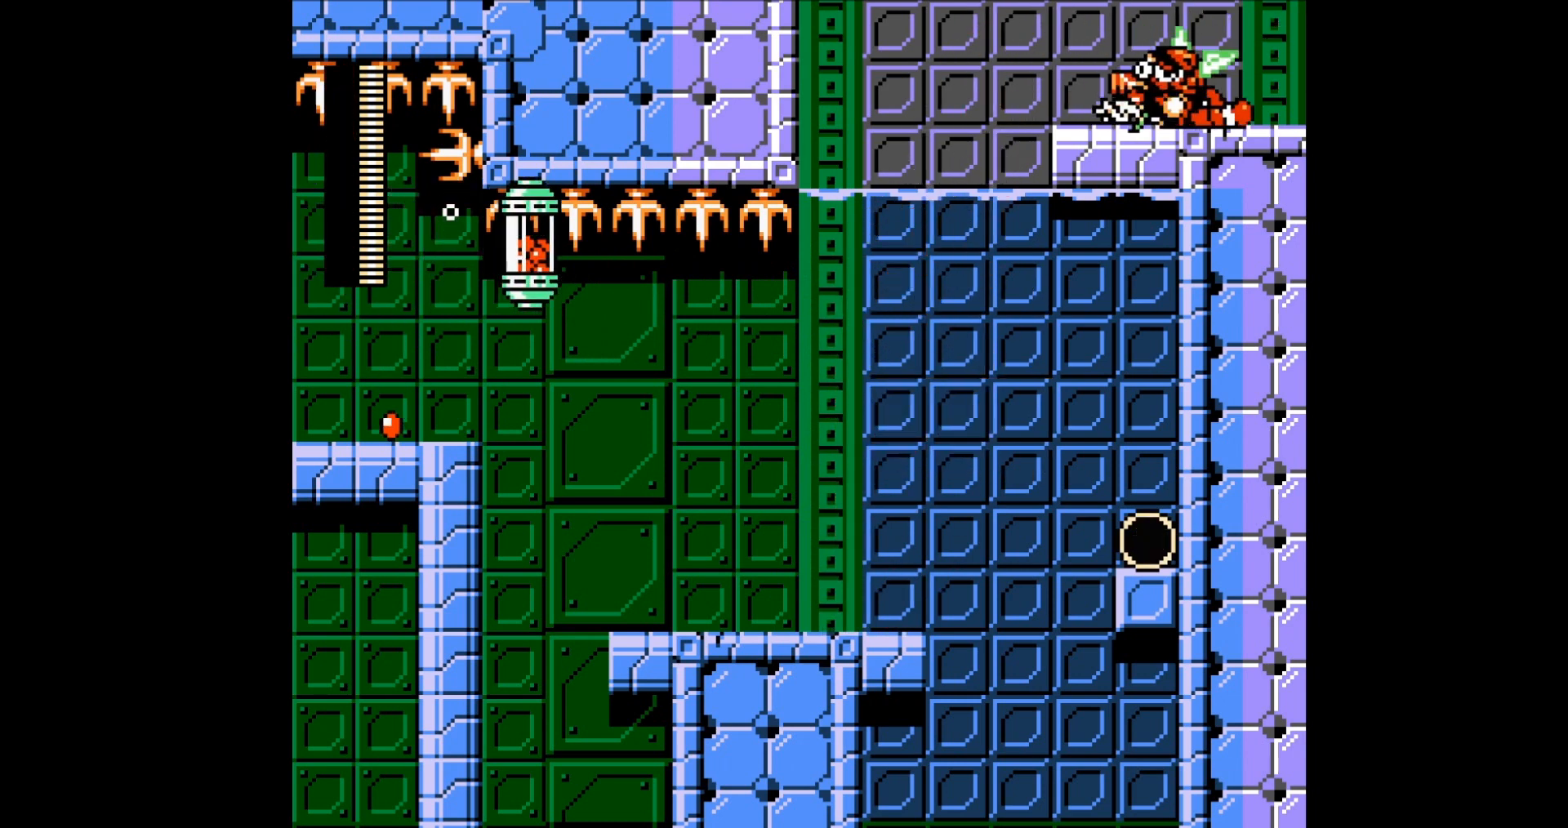
{"buttons": [], "events": [[300, "DPAD_RIGHT", "up"]]}
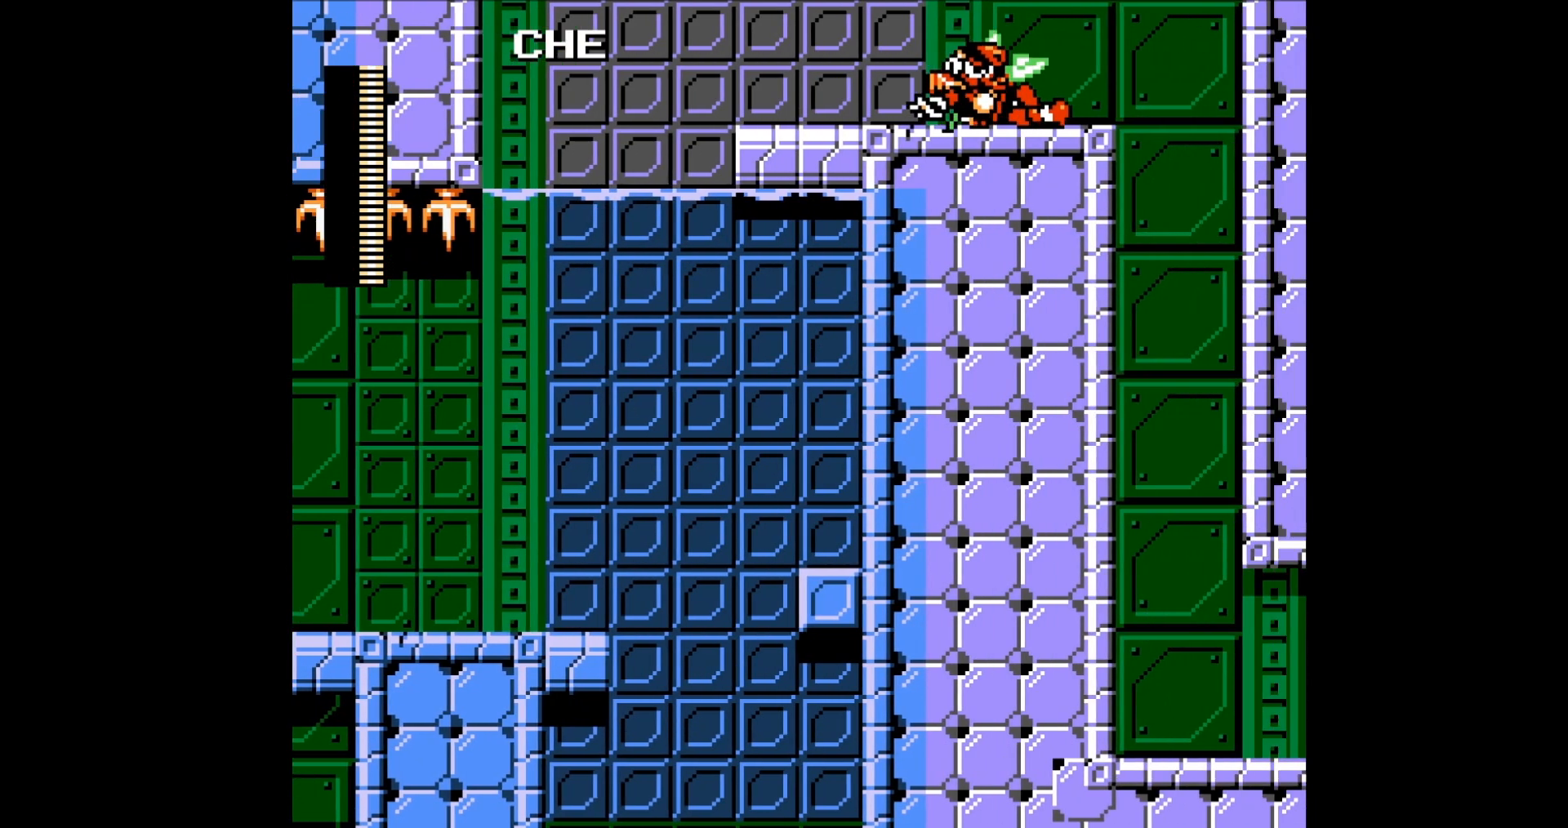
{"buttons": [], "events": []}
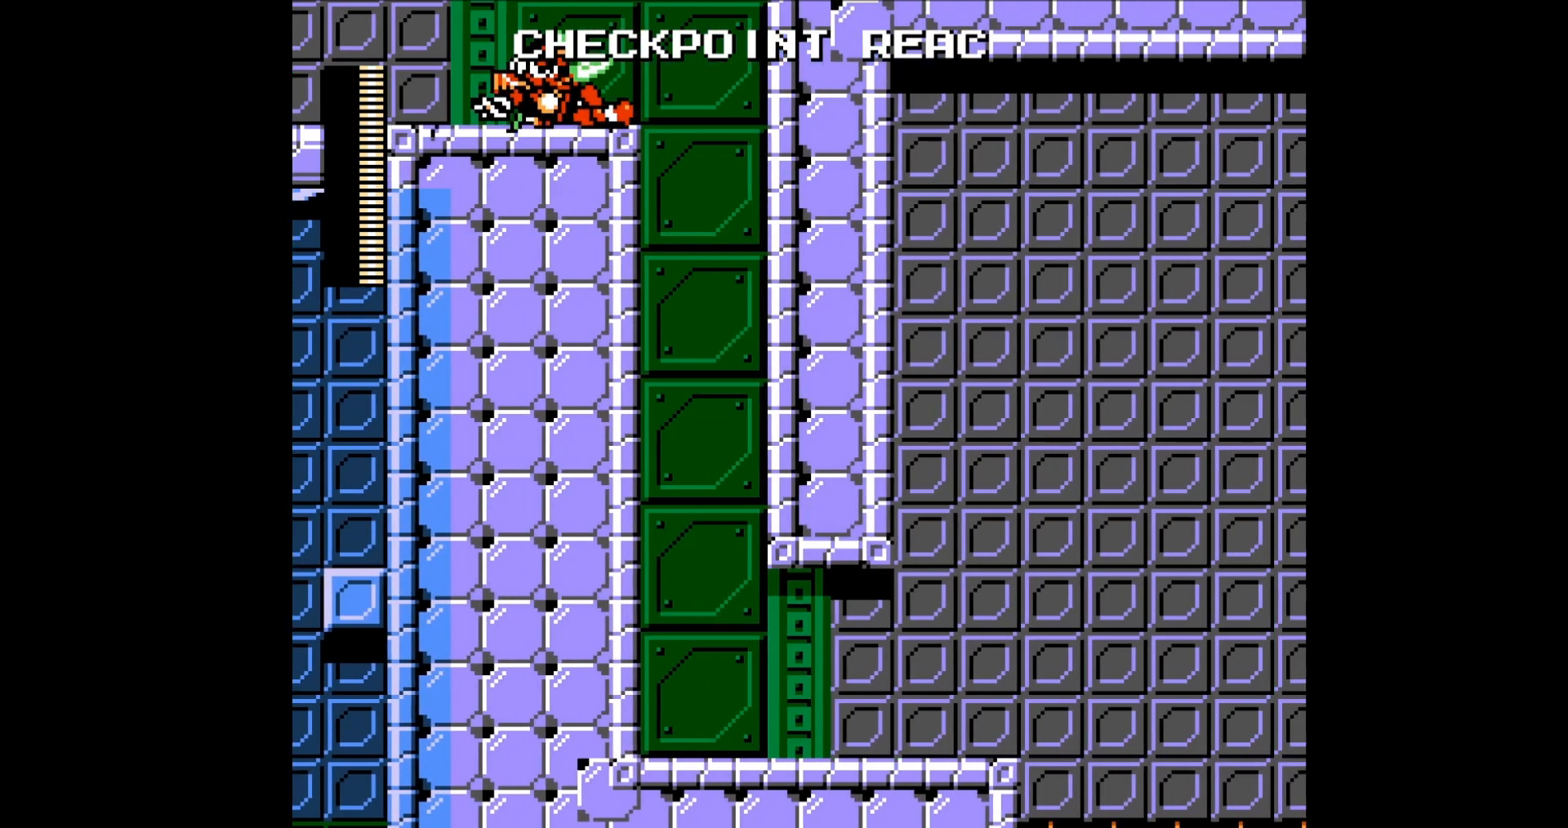
{"buttons": ["DPAD_RIGHT"], "events": [[467, "DPAD_RIGHT", "down"]]}
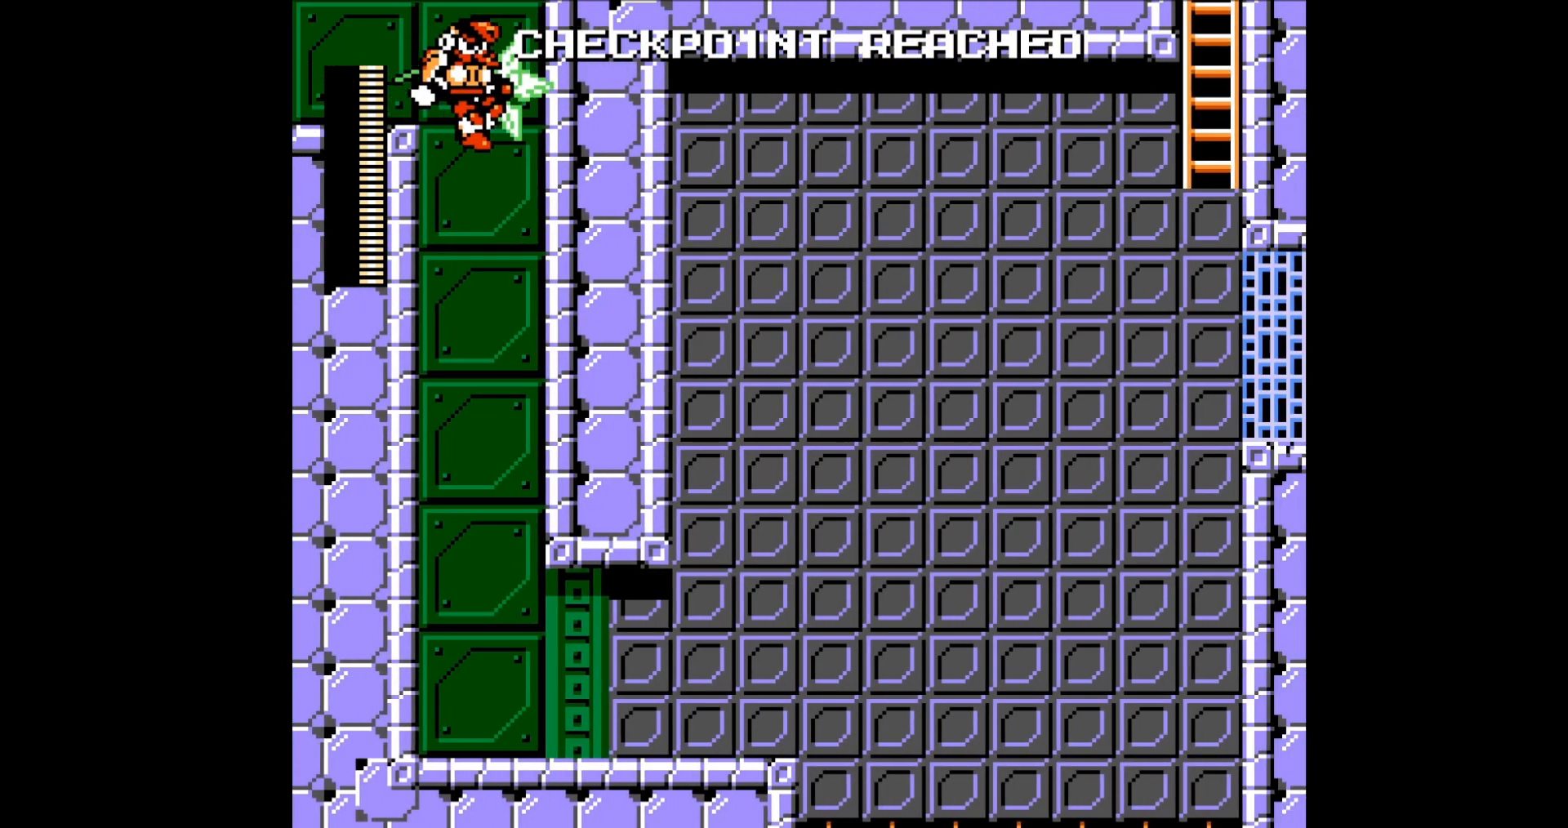
{"buttons": ["DPAD_RIGHT"], "events": []}
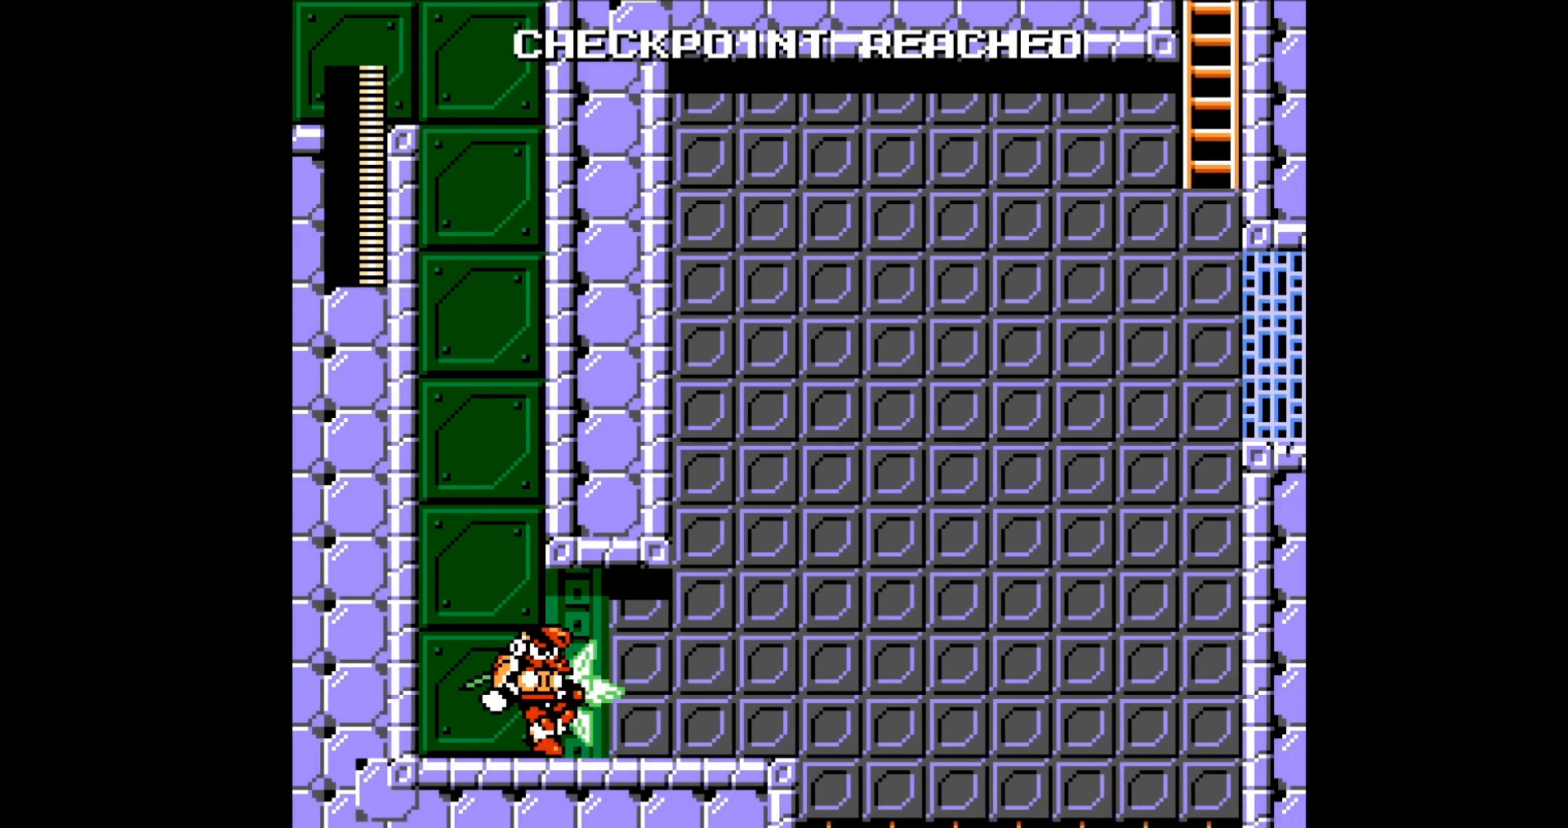
{"buttons": ["DPAD_RIGHT"], "events": []}
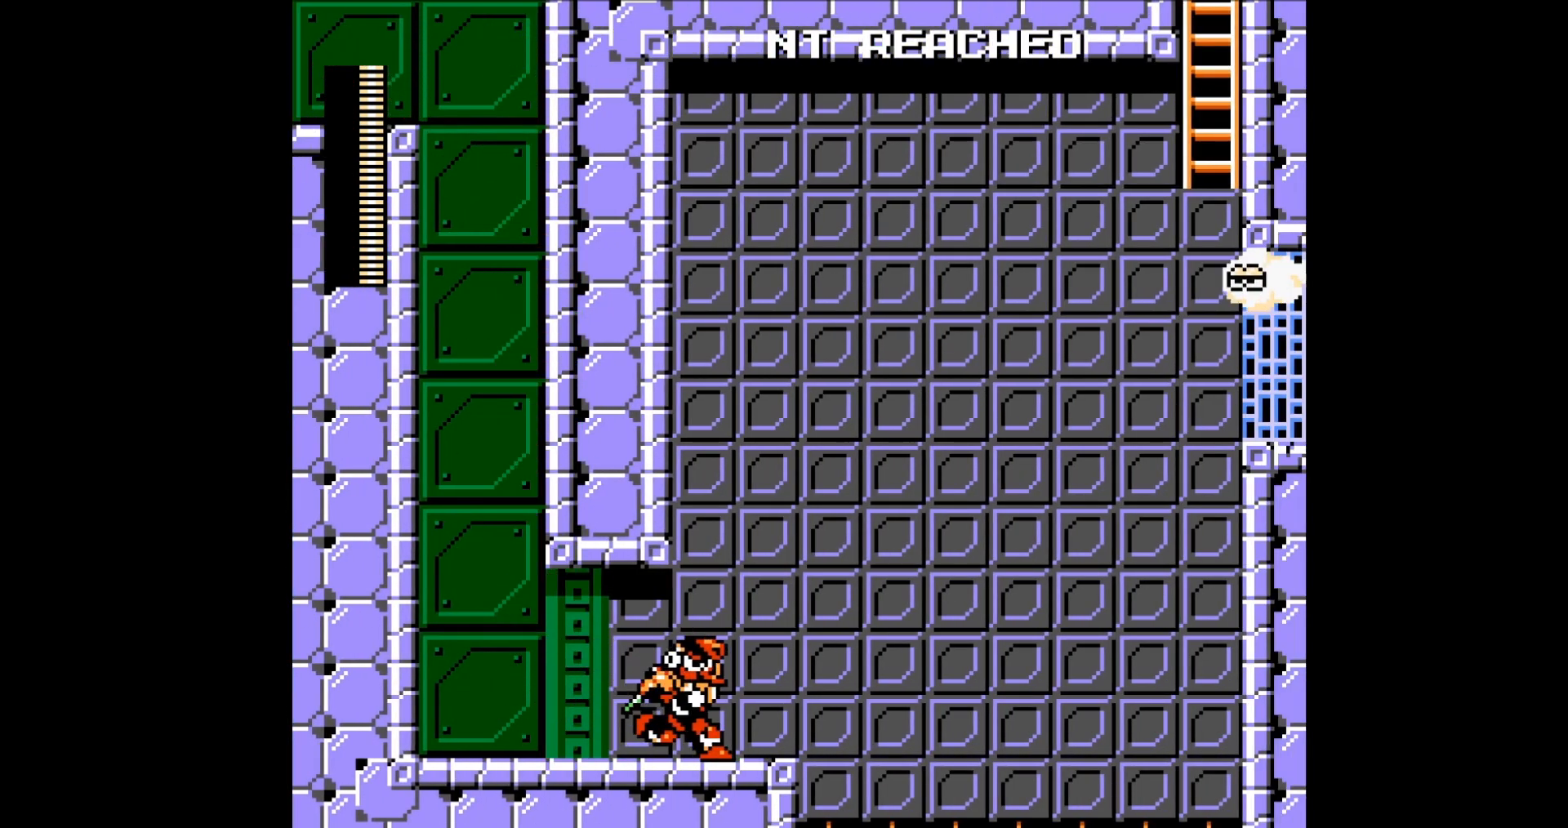
{"buttons": [], "events": [[267, "DPAD_RIGHT", "up"]]}
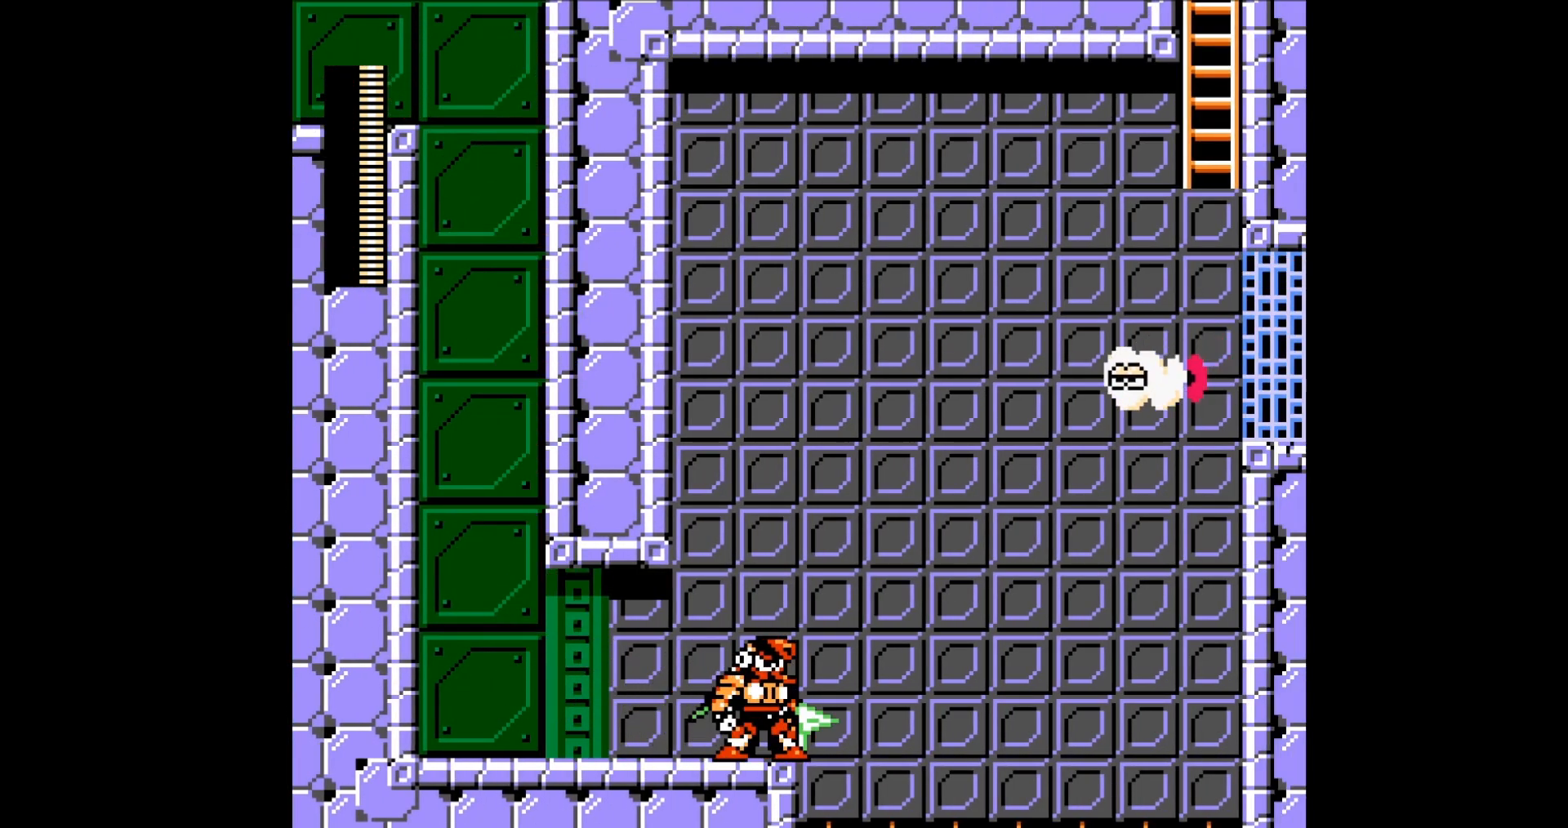
{"buttons": [], "events": []}
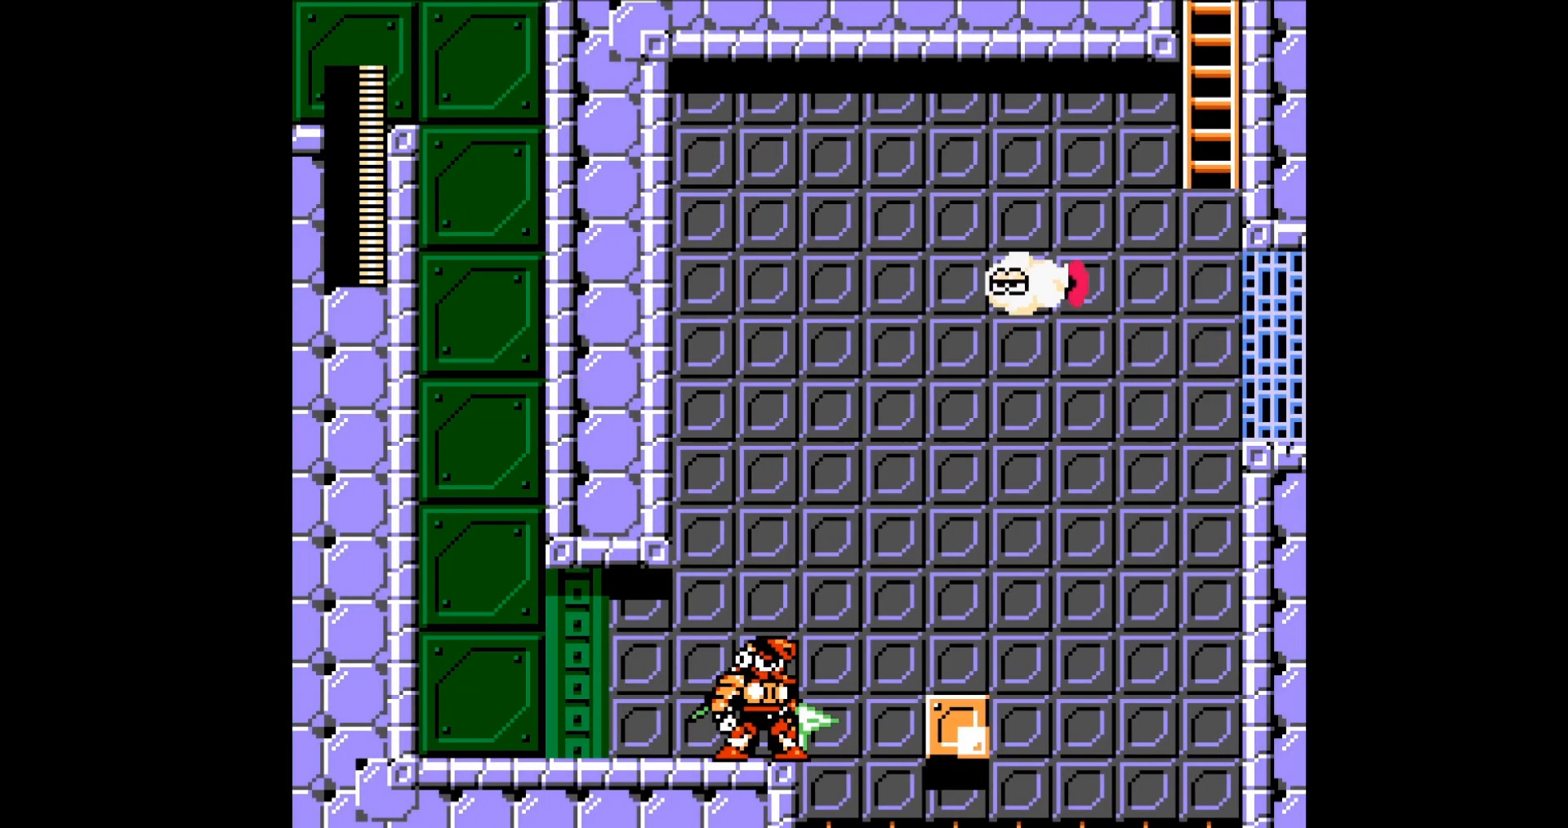
{"buttons": ["DPAD_RIGHT"], "events": [[33, "B", "down"], [33, "DPAD_RIGHT", "down"], [367, "B", "up"]]}
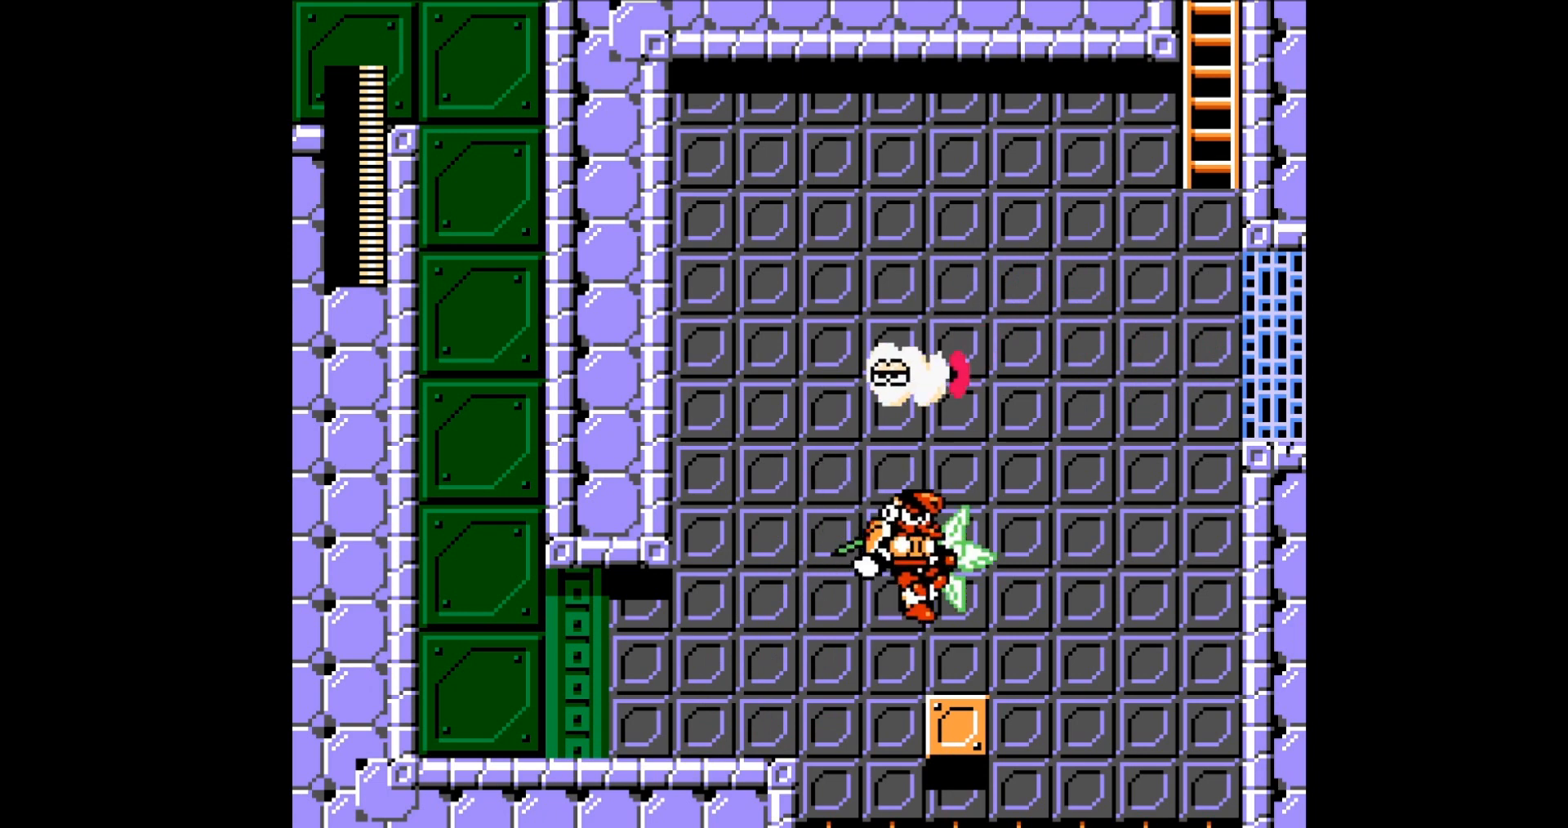
{"buttons": ["B", "DPAD_RIGHT"], "events": [[200, "DPAD_RIGHT", "up"], [333, "DPAD_RIGHT", "down"], [367, "B", "down"]]}
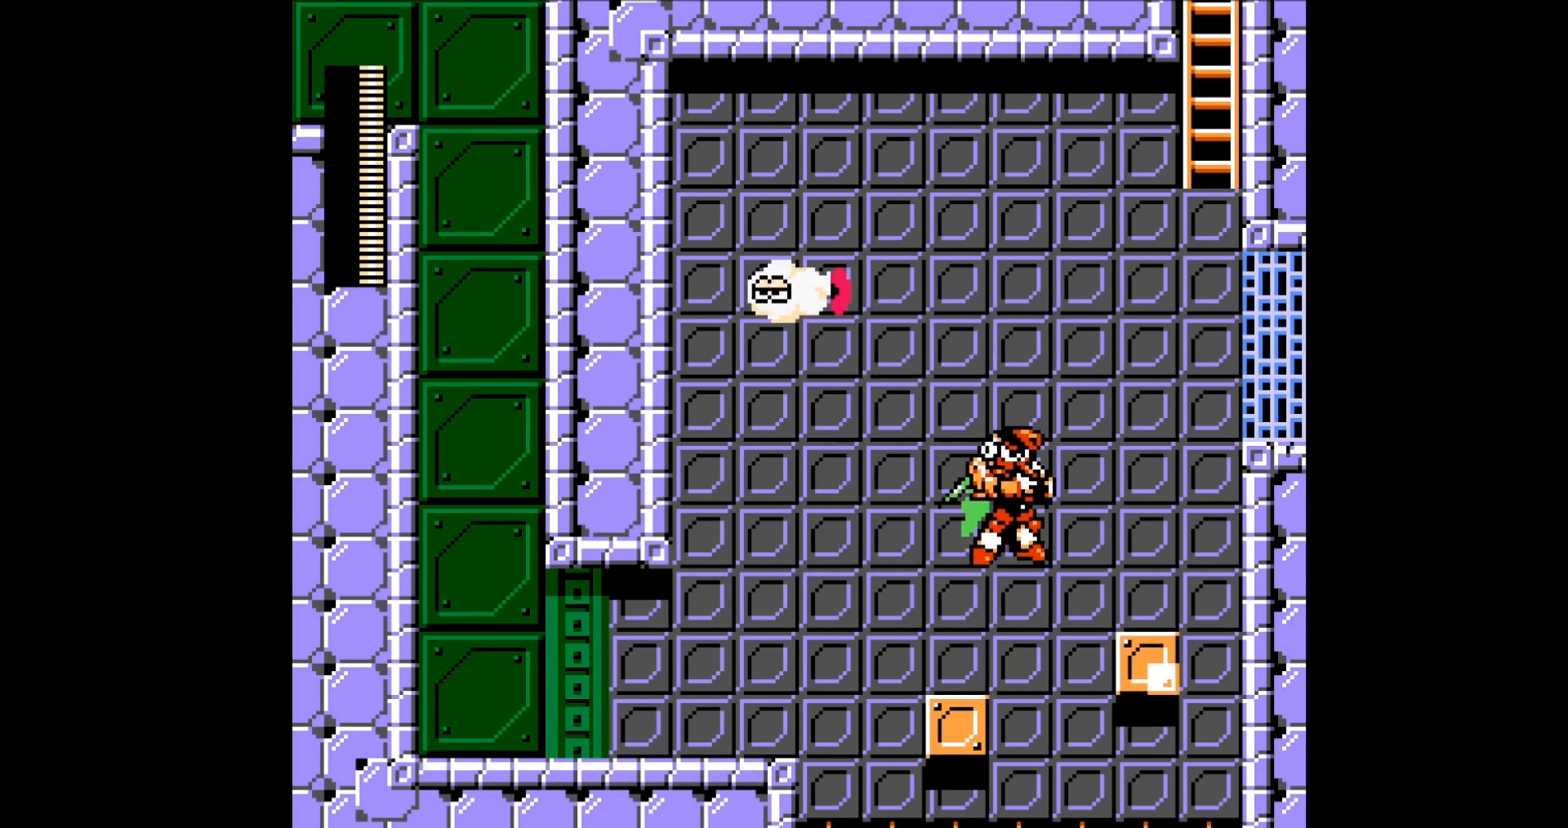
{"buttons": [], "events": [[234, "B", "up"], [467, "DPAD_RIGHT", "up"]]}
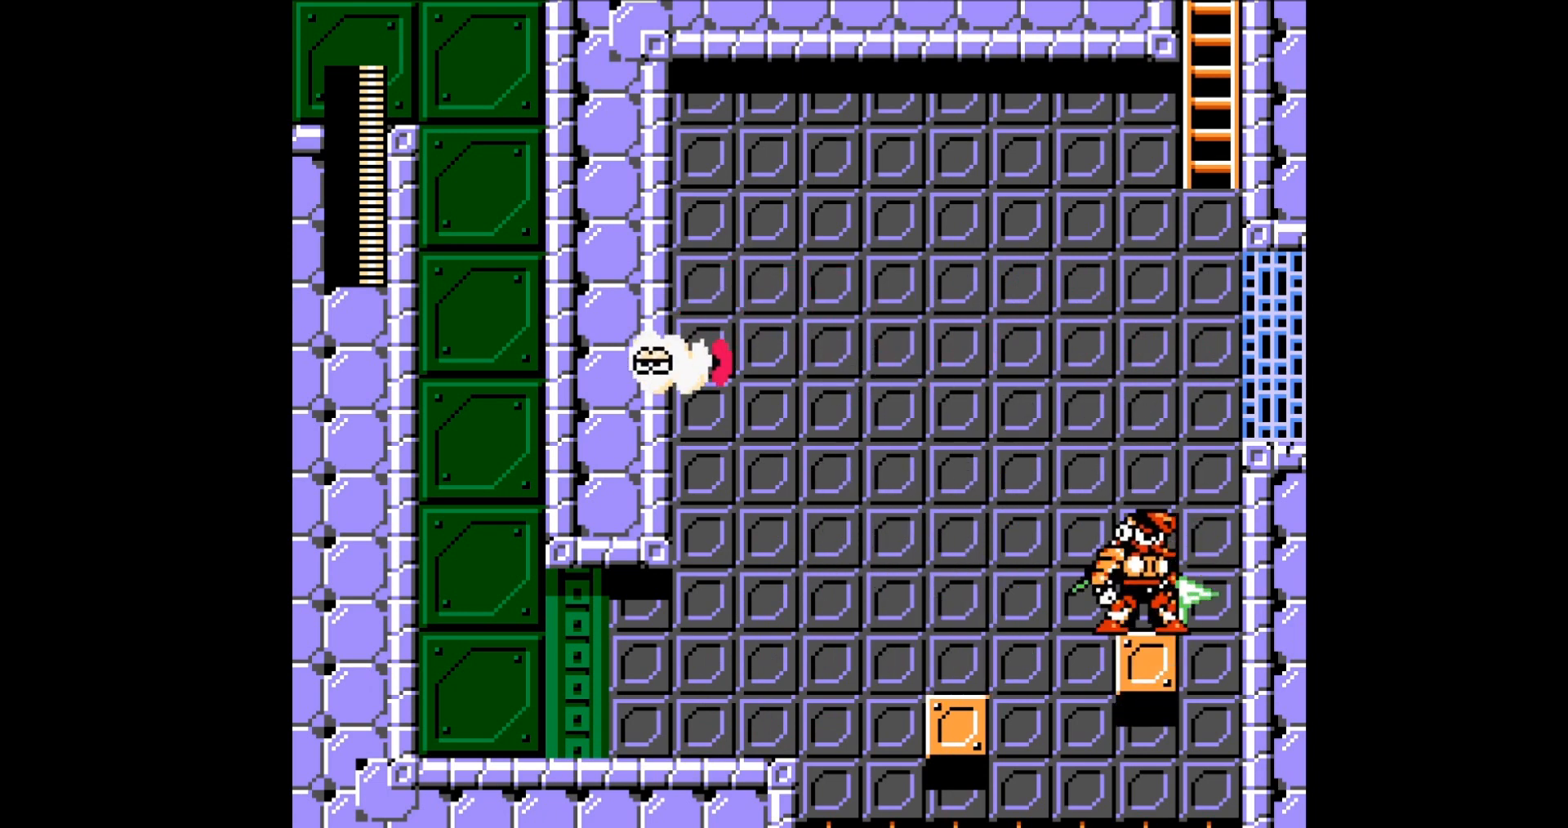
{"buttons": ["B", "DPAD_LEFT"], "events": [[333, "B", "down"], [367, "DPAD_LEFT", "down"]]}
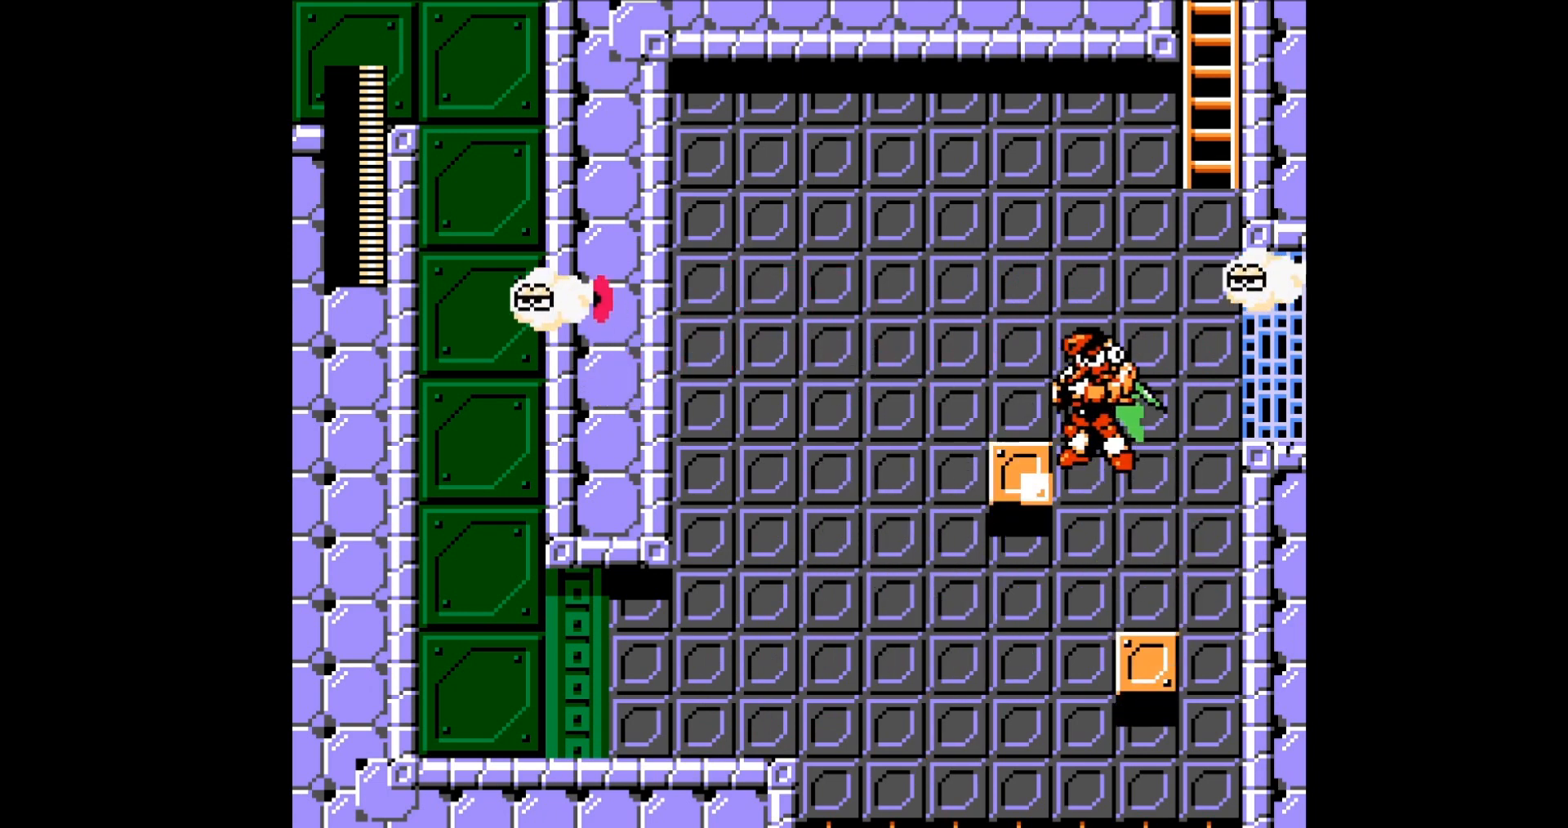
{"buttons": ["B", "DPAD_LEFT"], "events": [[167, "B", "up"], [334, "DPAD_LEFT", "up"], [400, "DPAD_LEFT", "down"], [434, "B", "down"]]}
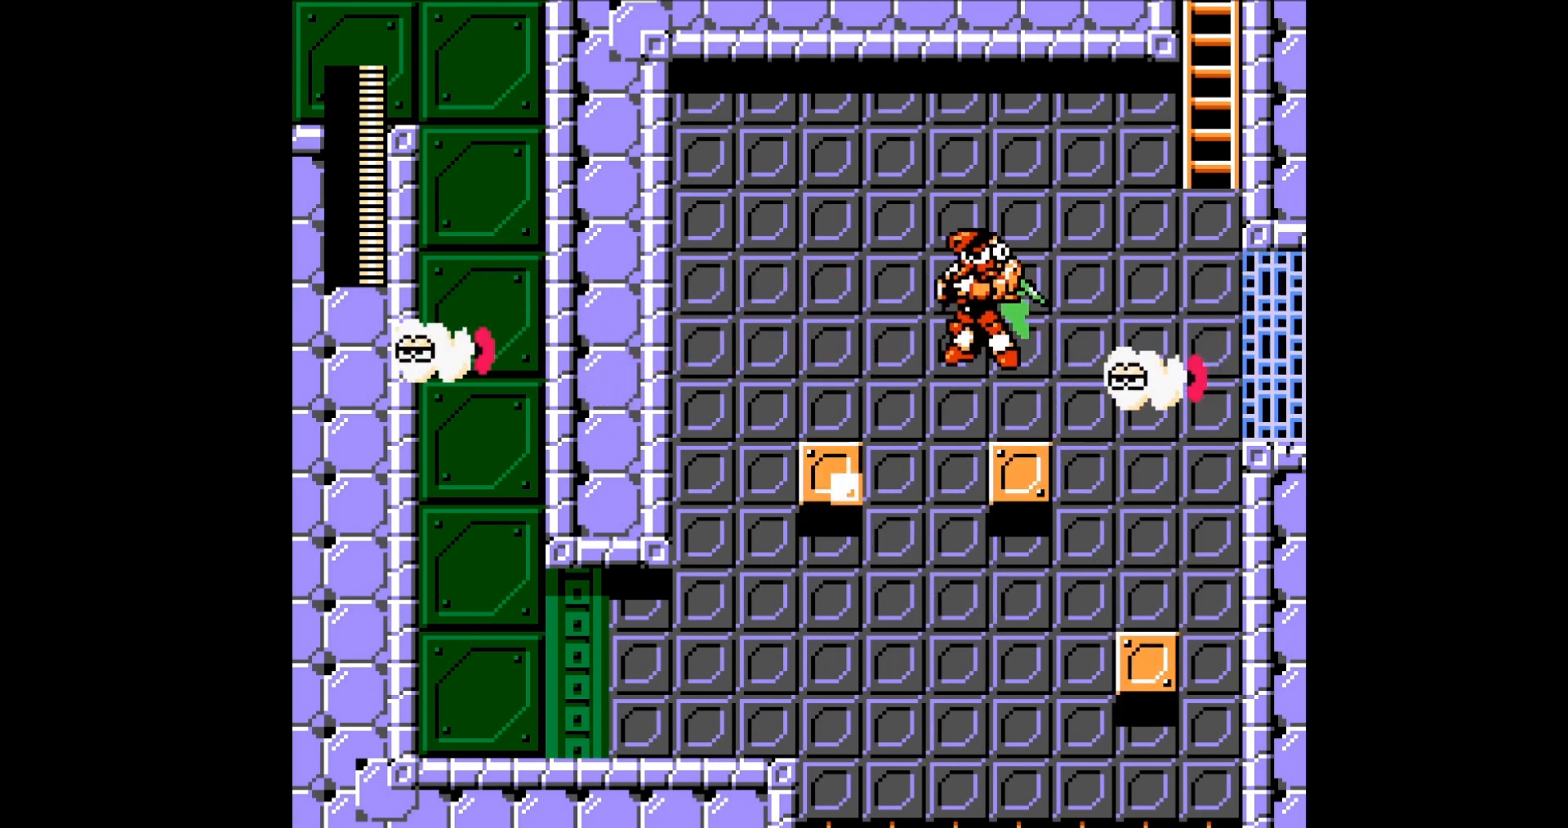
{"buttons": ["DPAD_LEFT"], "events": [[233, "B", "up"]]}
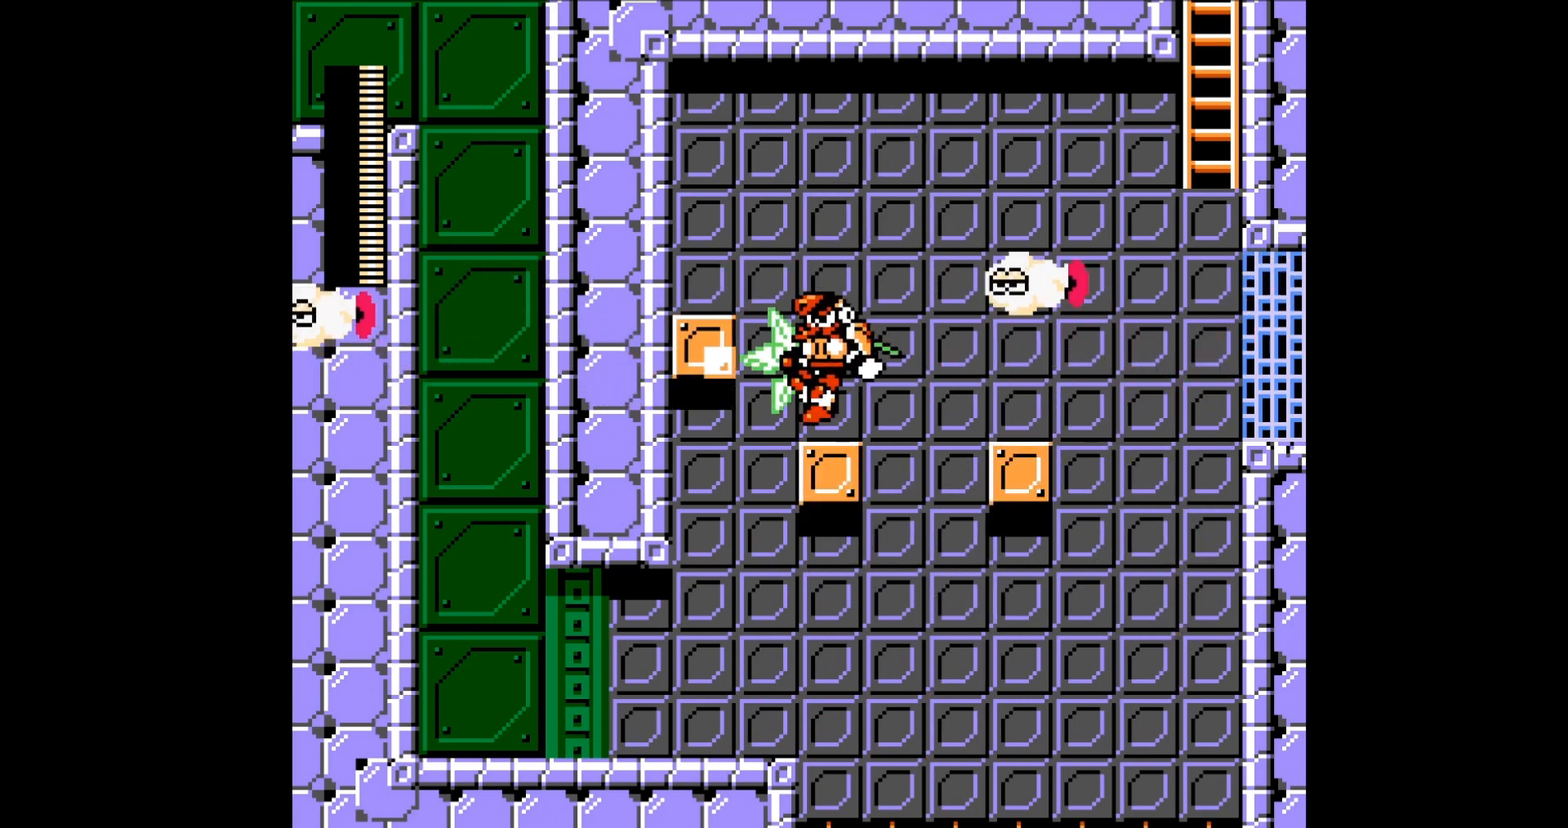
{"buttons": ["DPAD_RIGHT"], "events": [[100, "B", "down"], [267, "B", "up"], [367, "DPAD_LEFT", "up"], [501, "DPAD_RIGHT", "down"]]}
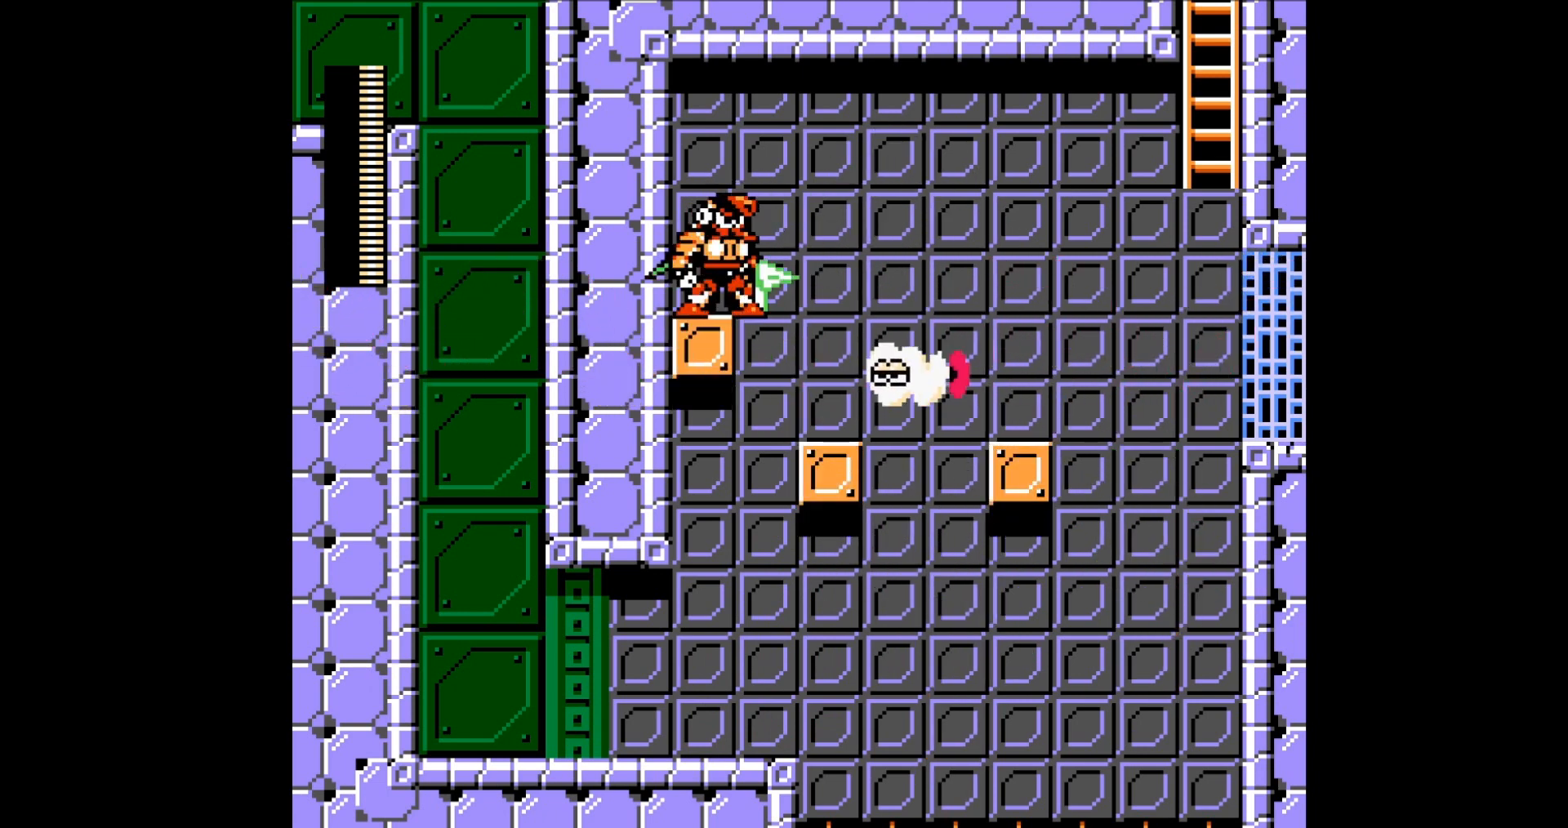
{"buttons": ["B", "DPAD_RIGHT"], "events": [[33, "DPAD_RIGHT", "up"], [200, "DPAD_RIGHT", "down"], [266, "B", "down"]]}
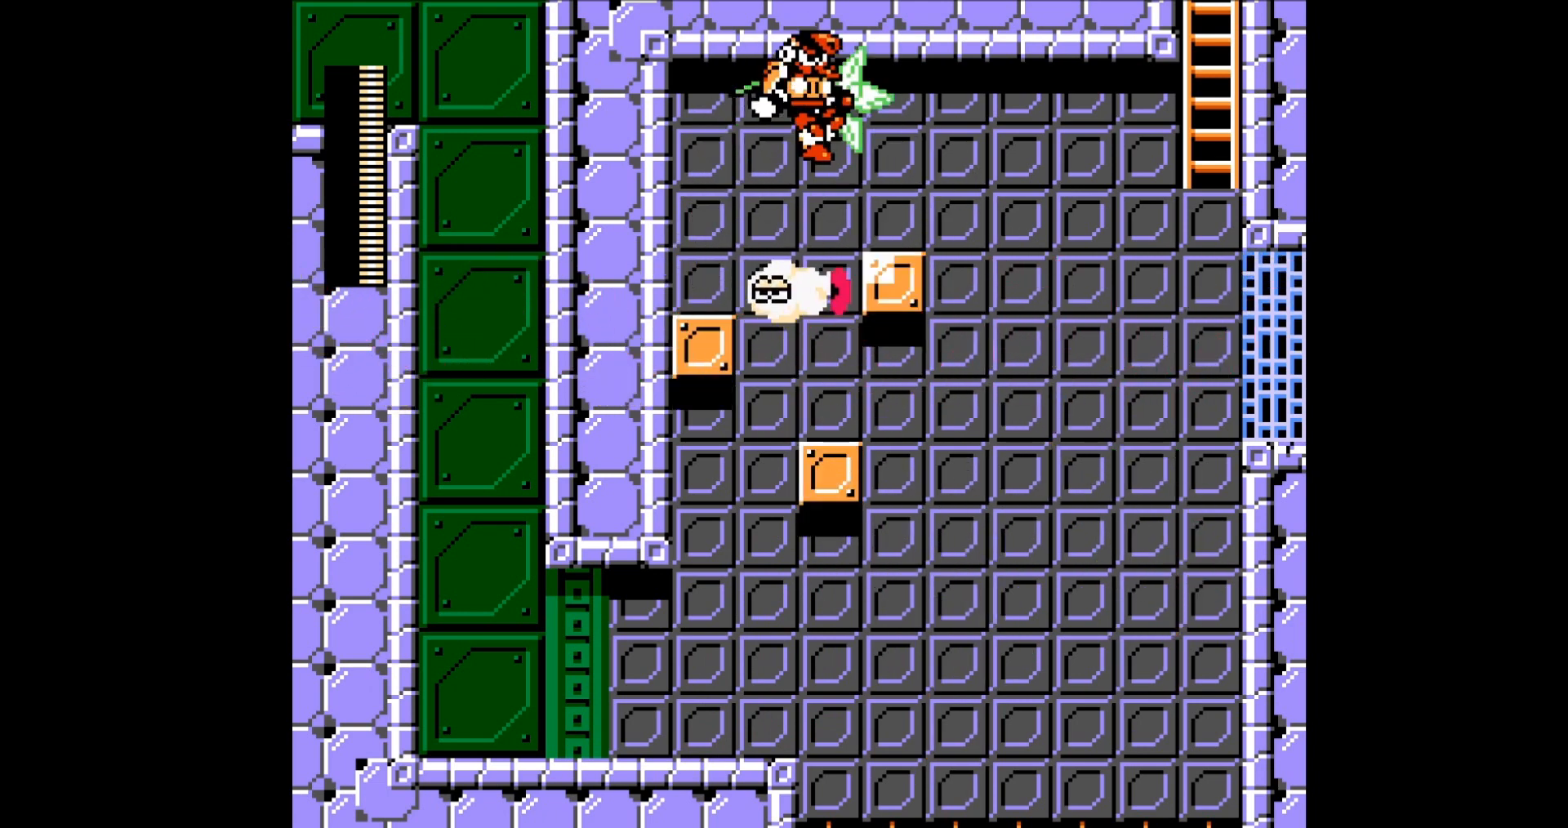
{"buttons": [], "events": [[200, "B", "up"], [334, "DPAD_RIGHT", "up"]]}
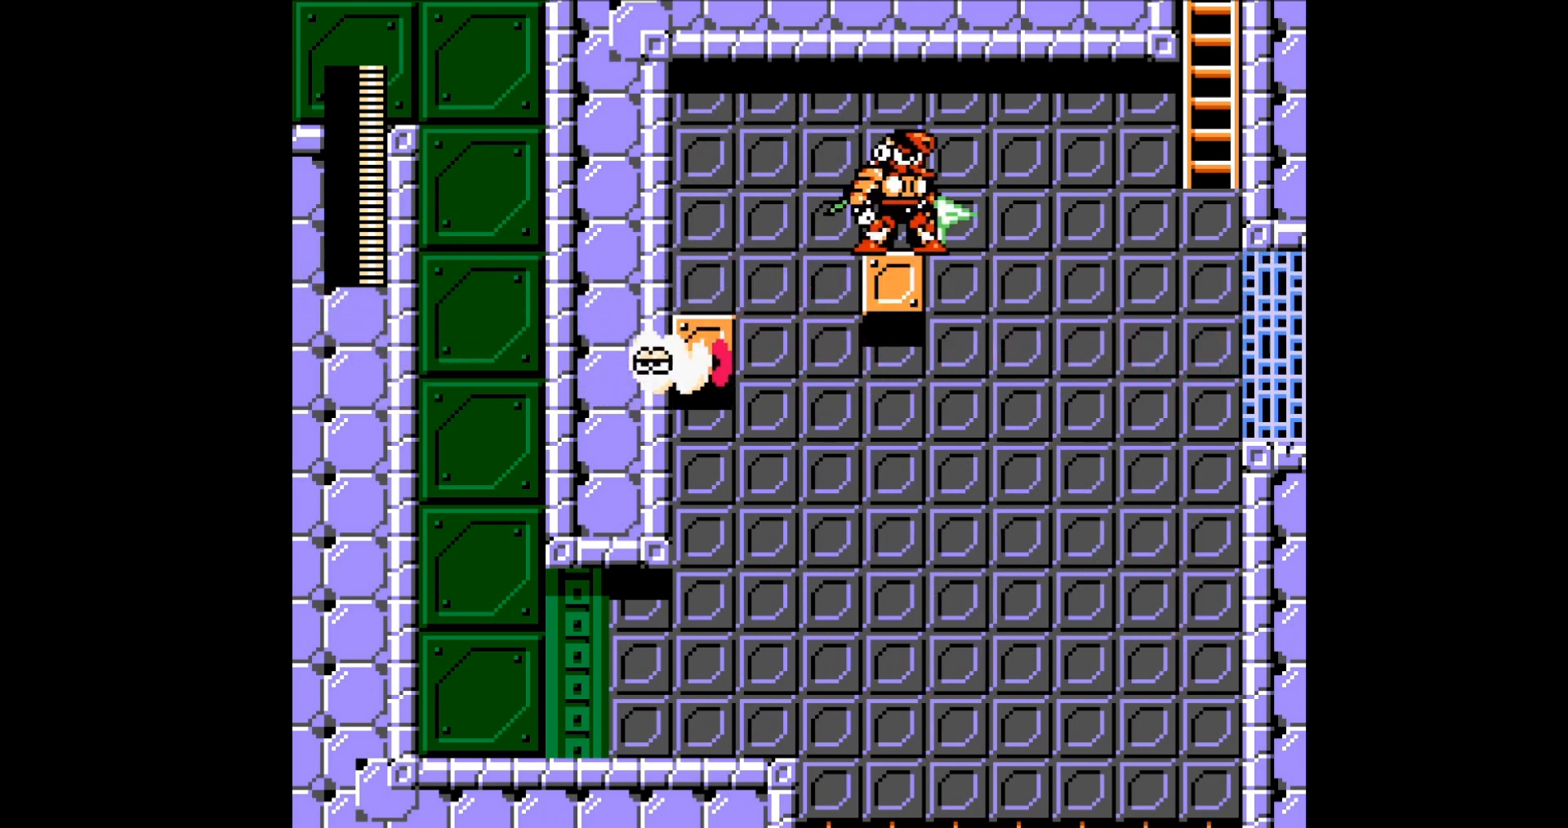
{"buttons": ["DPAD_RIGHT"], "events": [[266, "DPAD_RIGHT", "down"], [300, "B", "down"], [467, "B", "up"]]}